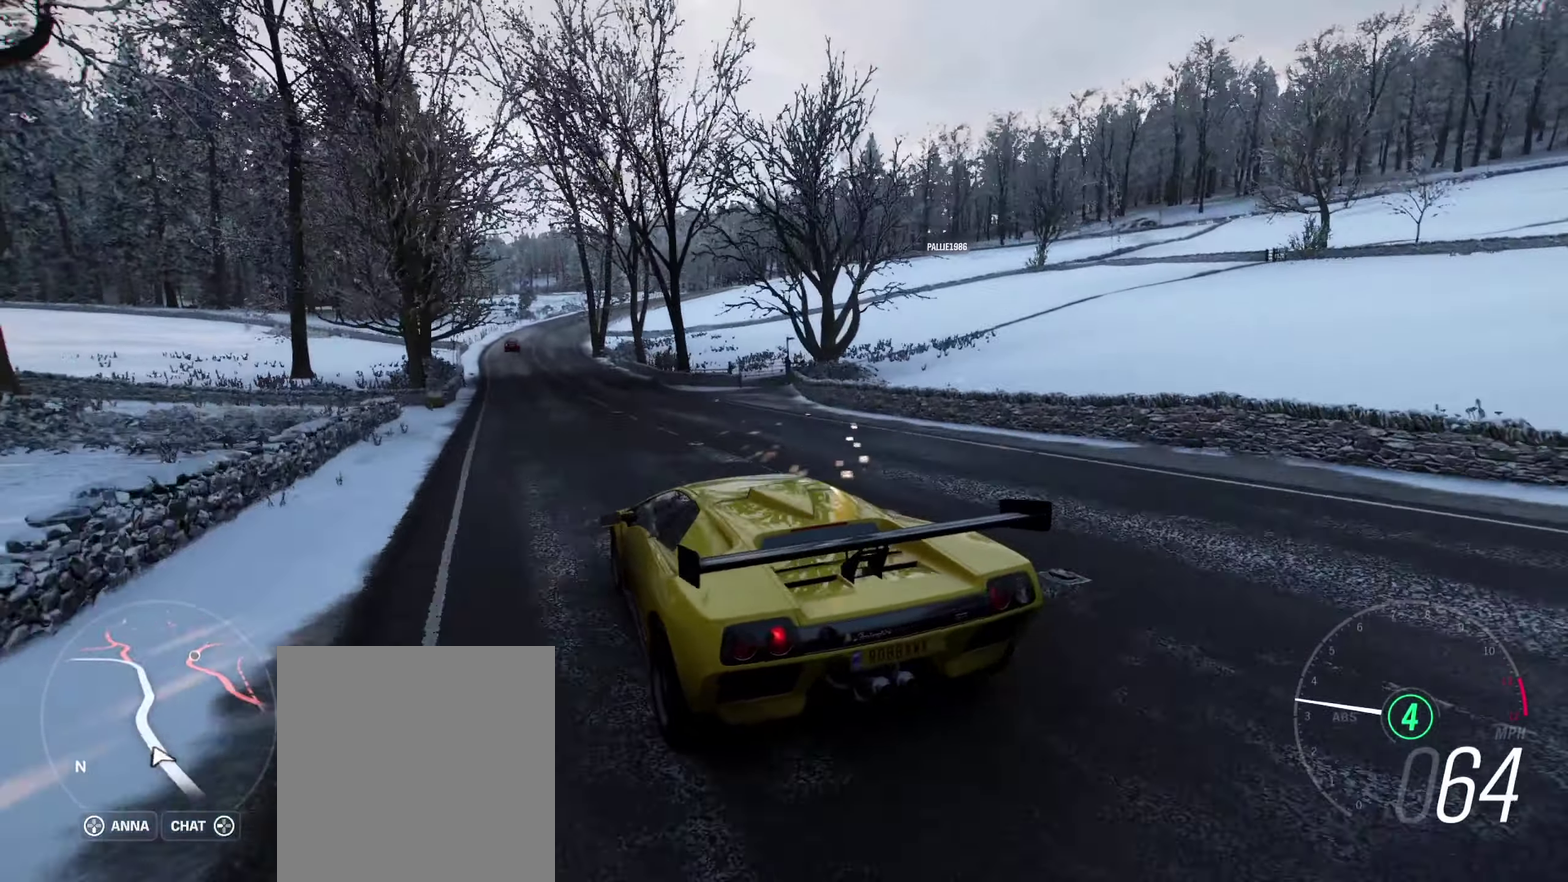
Gameplay with a controller (Xbox layout); each line is a JSON object with the inputs held at the frame after it (dt_ms = milliseconds from this image to that frame). "events" lists button and stick changes between this image and that frame as [ms after this image, input, new state], when the widget could be followed in between.
{"dt_ms": 300, "buttons": ["R2"], "left_stick": "center", "right_stick": "up", "events": [[50, "left_stick", "center"]]}
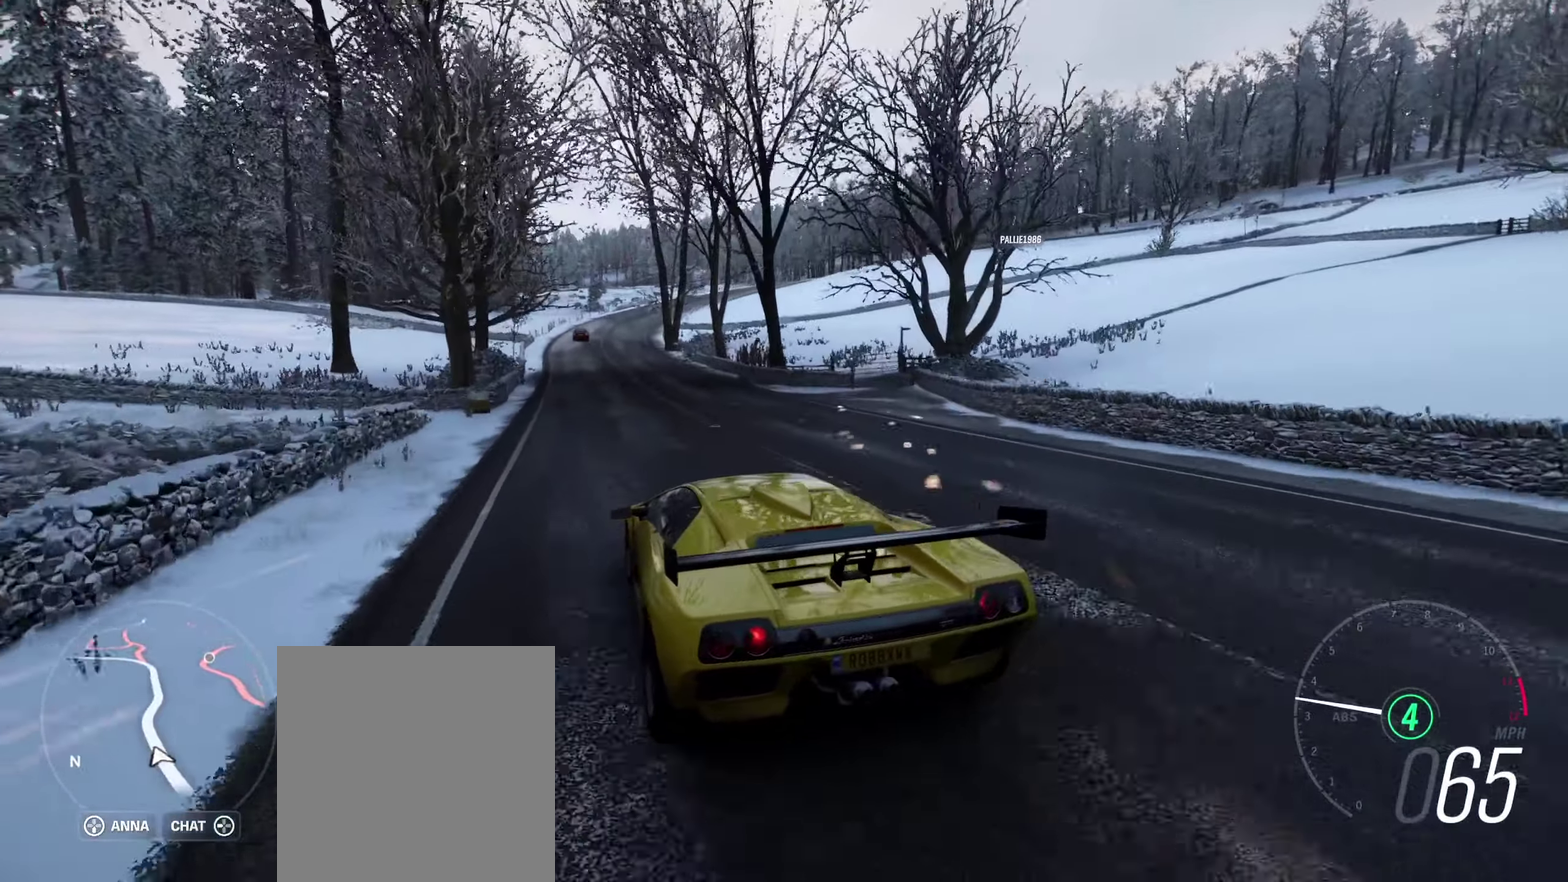
{"dt_ms": 600, "buttons": ["R2"], "left_stick": "center", "right_stick": "up", "events": []}
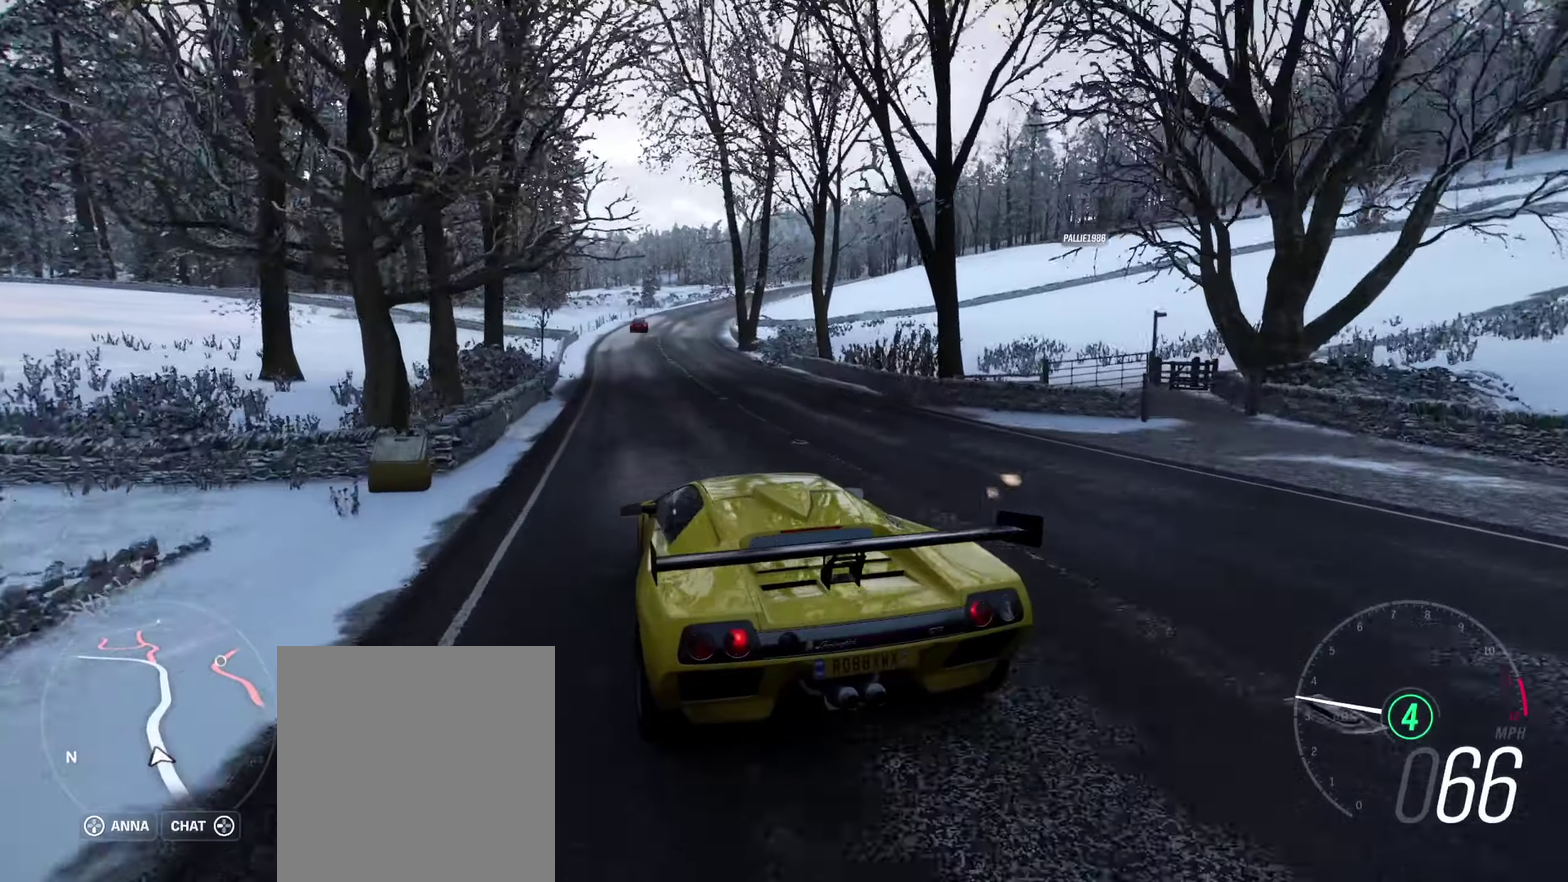
{"dt_ms": 600, "buttons": ["R2"], "left_stick": "center", "right_stick": "up", "events": []}
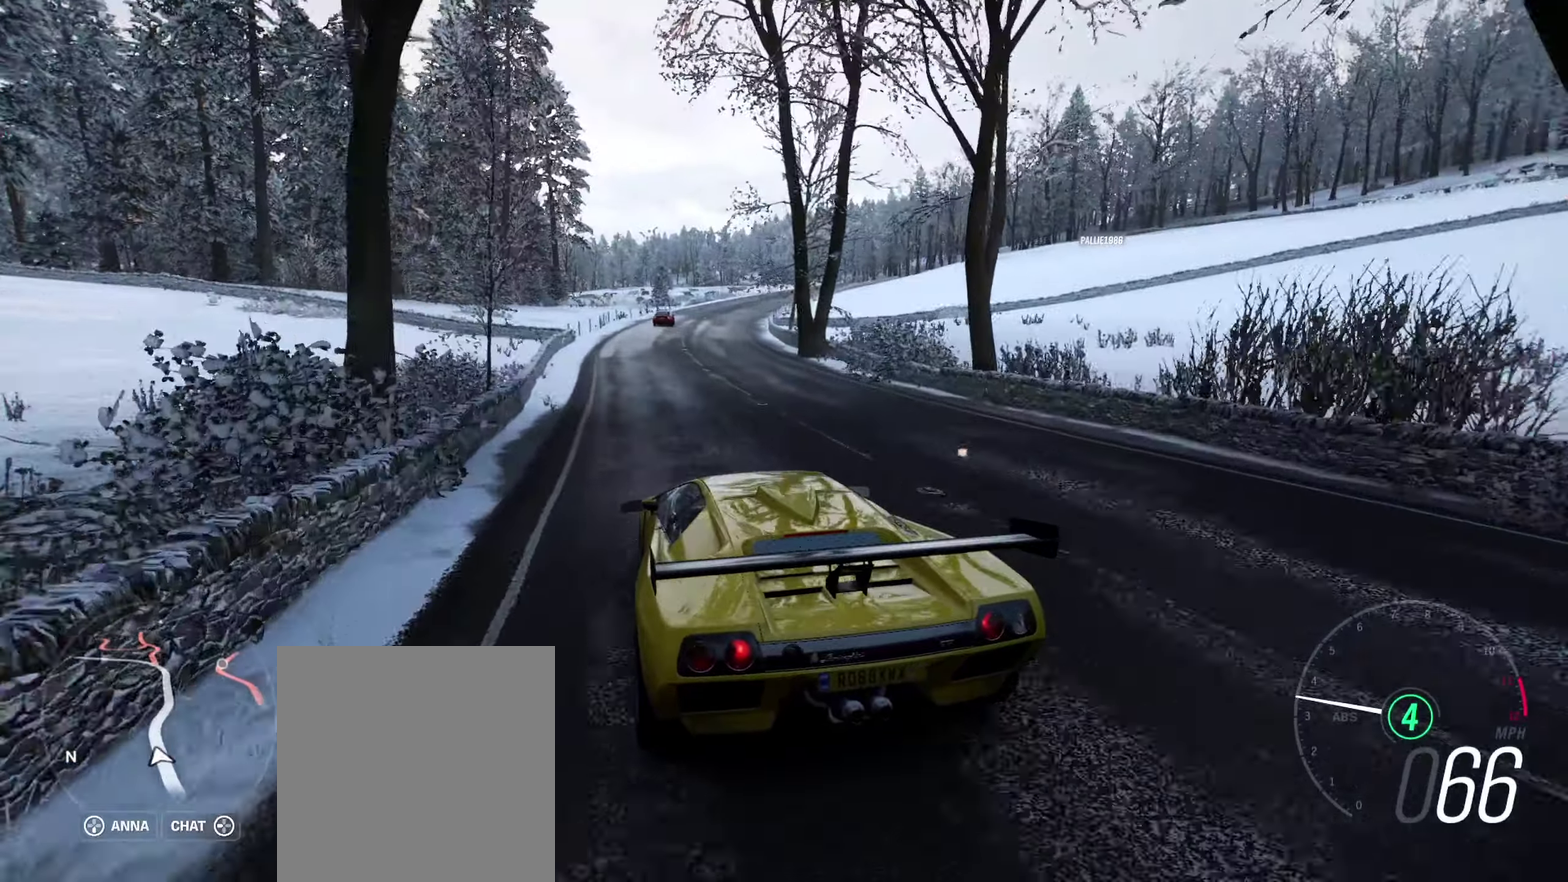
{"dt_ms": 600, "buttons": ["R2"], "left_stick": "right", "right_stick": "up", "events": [[33, "left_stick", "right"], [200, "left_stick", "center"], [566, "left_stick", "right"]]}
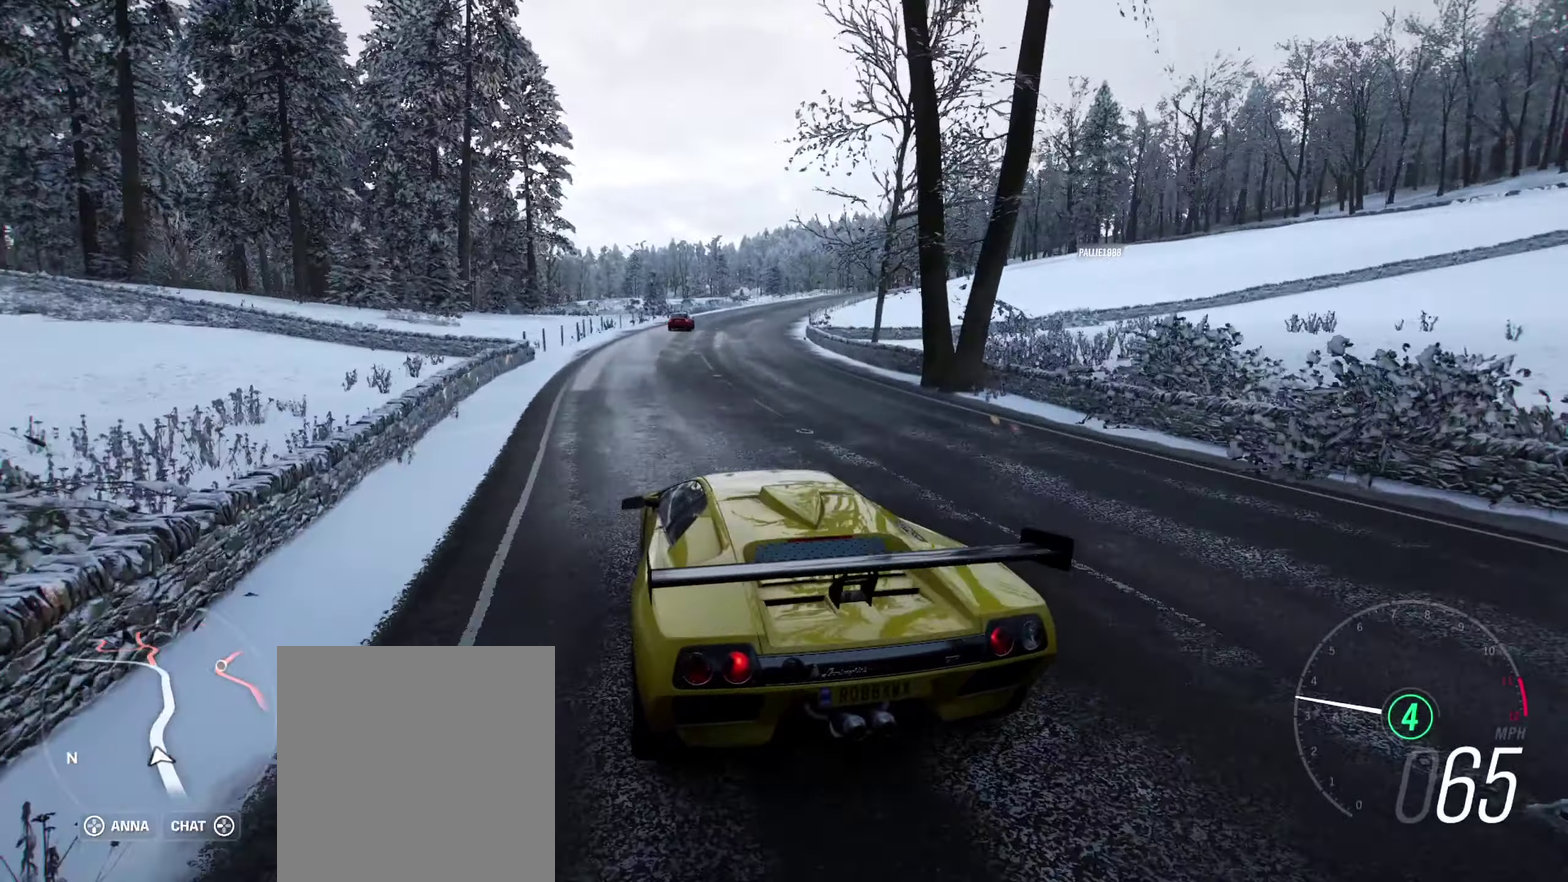
{"dt_ms": 600, "buttons": ["R2"], "left_stick": "center", "right_stick": "up", "events": [[116, "left_stick", "center"], [333, "left_stick", "right"], [533, "left_stick", "center"]]}
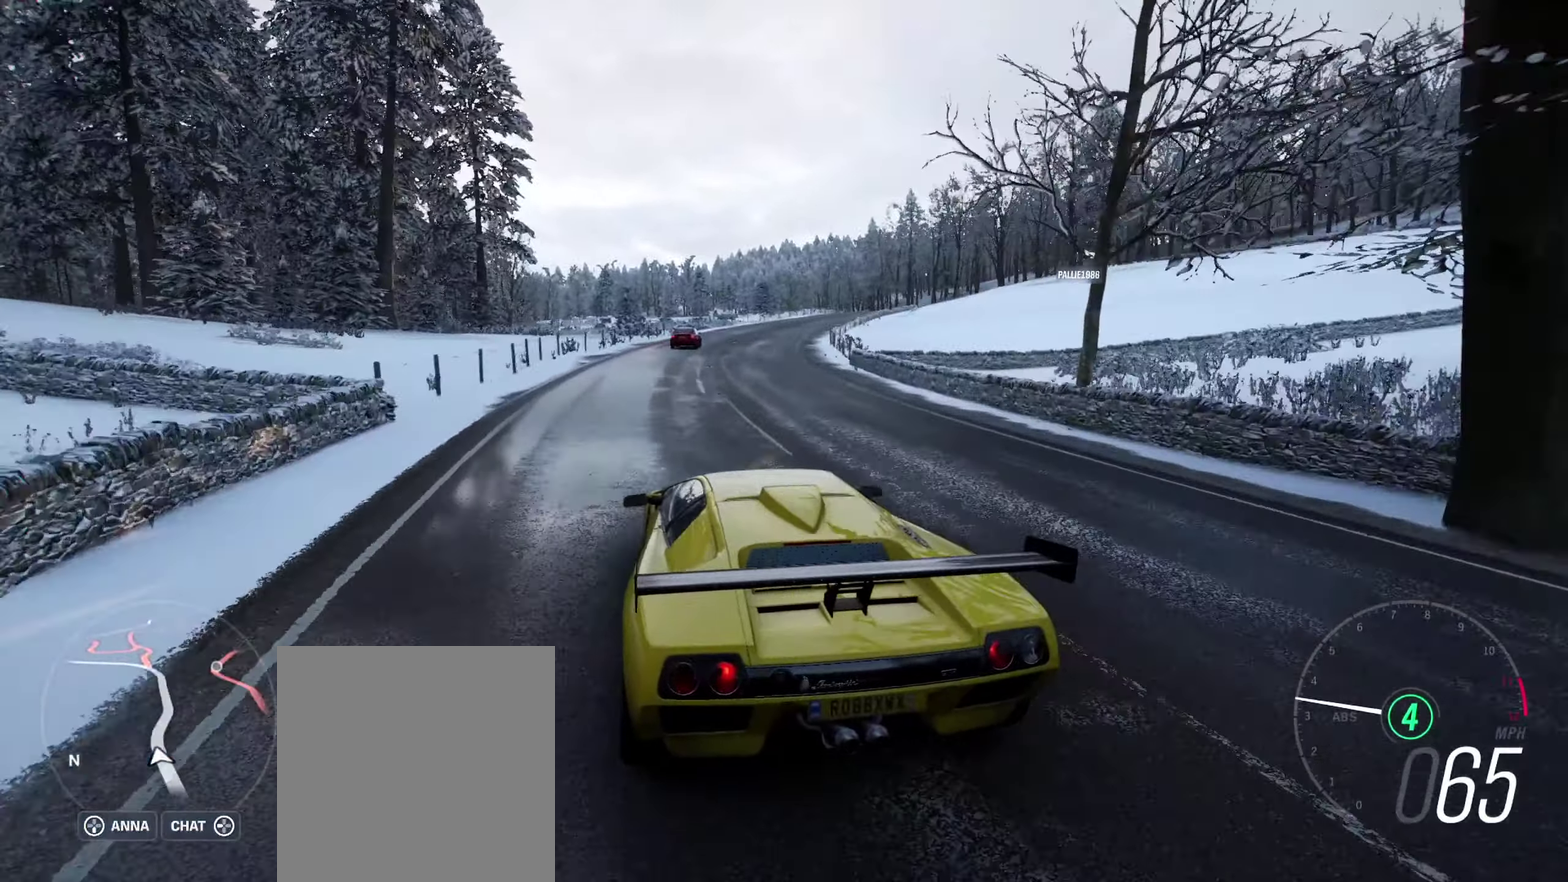
{"dt_ms": 300, "buttons": ["R2"], "left_stick": "center", "right_stick": "up", "events": [[83, "left_stick", "right"], [233, "left_stick", "center"]]}
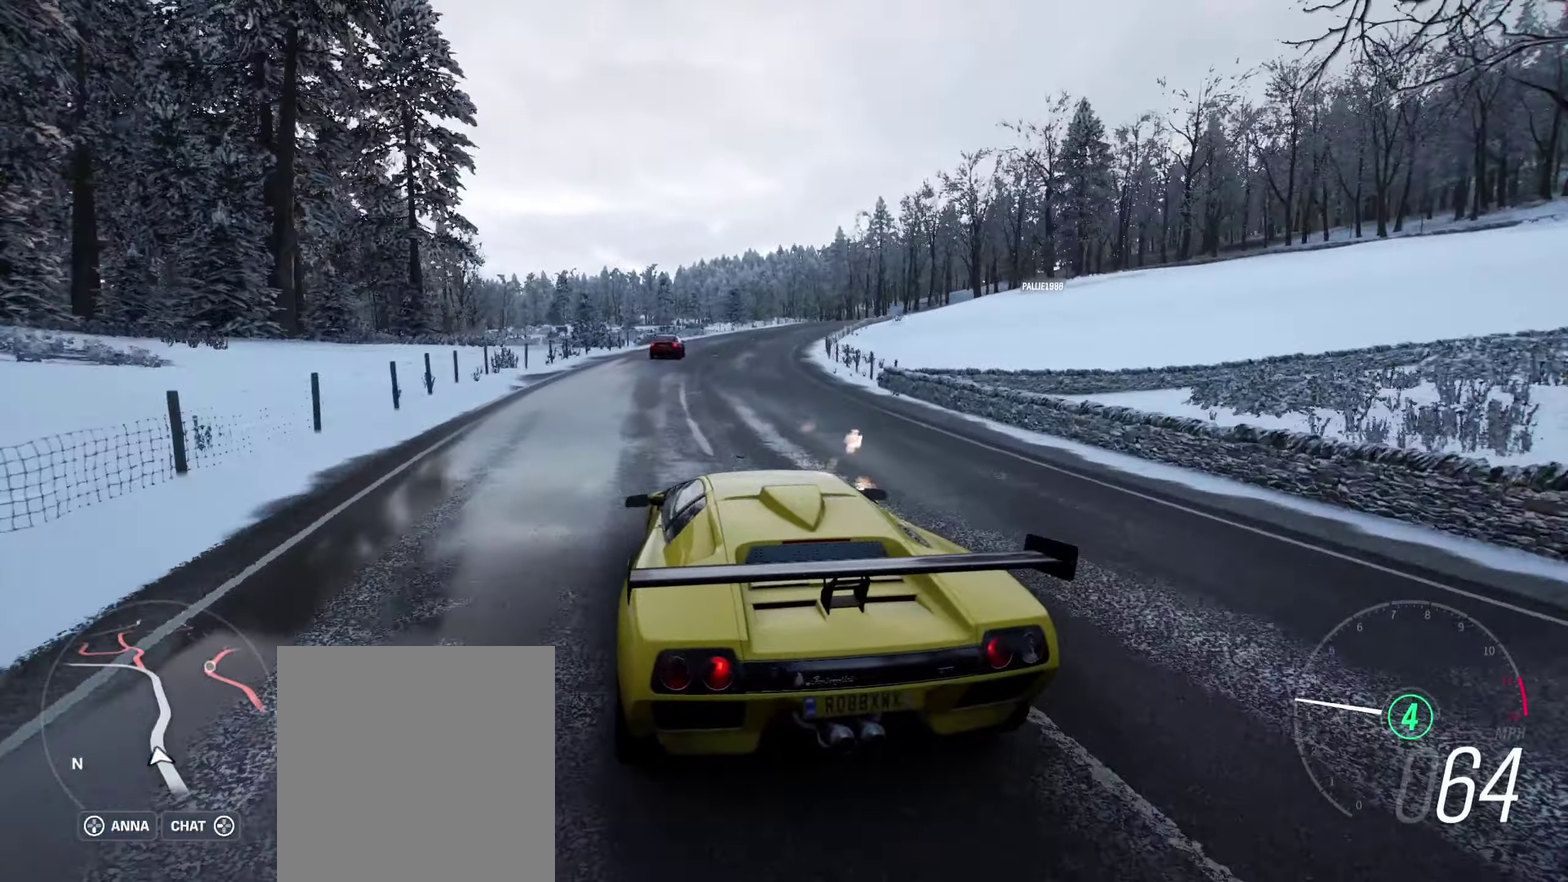
{"dt_ms": 400, "buttons": ["R2"], "left_stick": "center", "right_stick": "up", "events": [[216, "left_stick", "right"], [366, "left_stick", "center"]]}
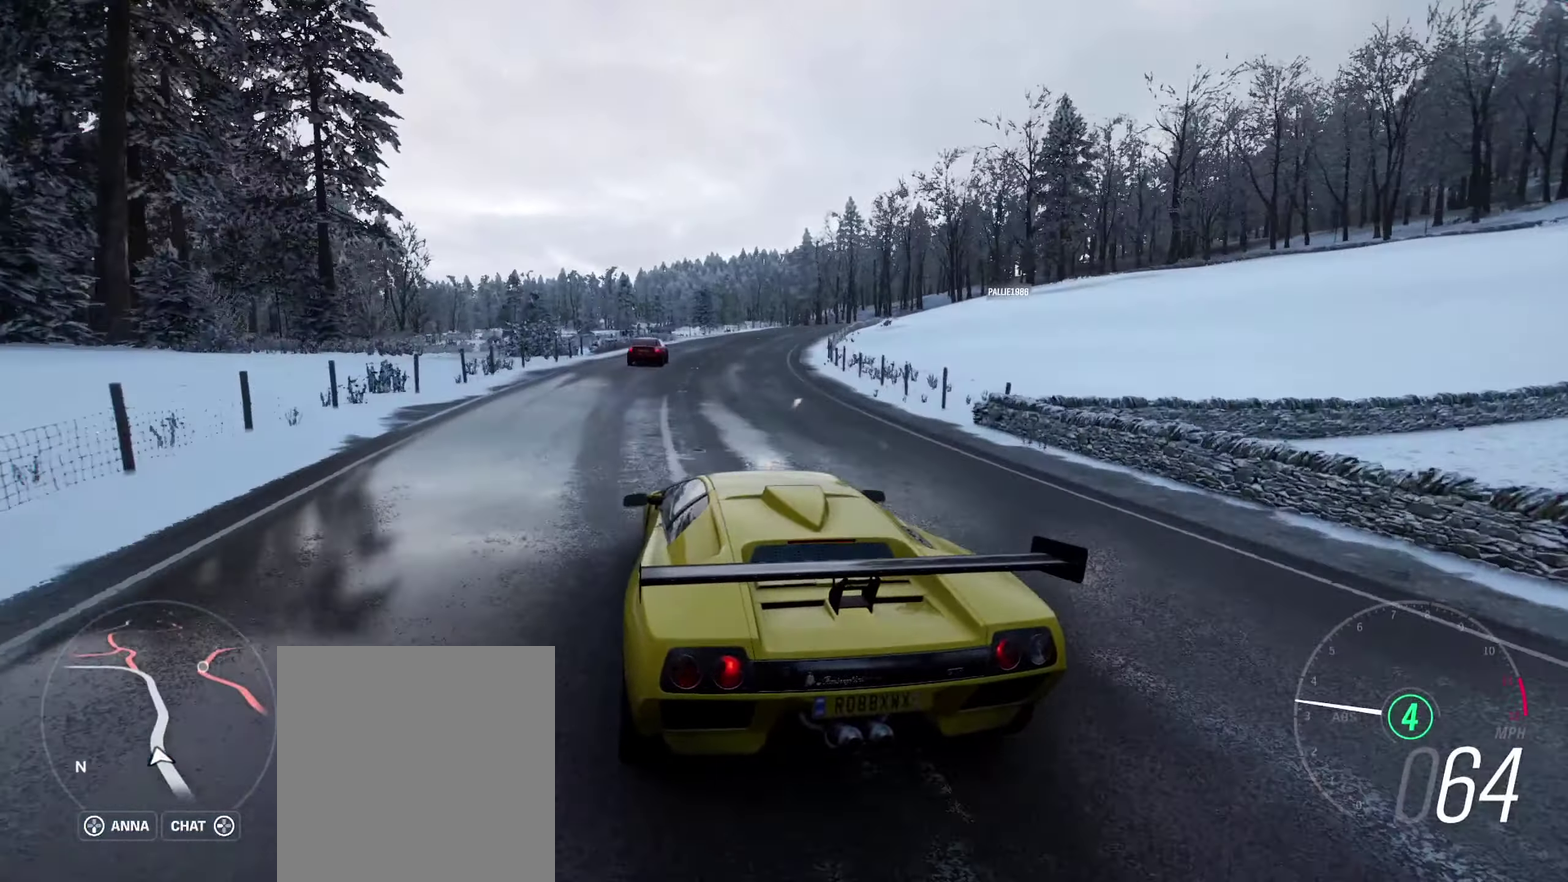
{"dt_ms": 800, "buttons": ["R2"], "left_stick": "center", "right_stick": "up", "events": [[200, "left_stick", "right"], [366, "left_stick", "center"], [500, "left_stick", "right"], [700, "left_stick", "center"]]}
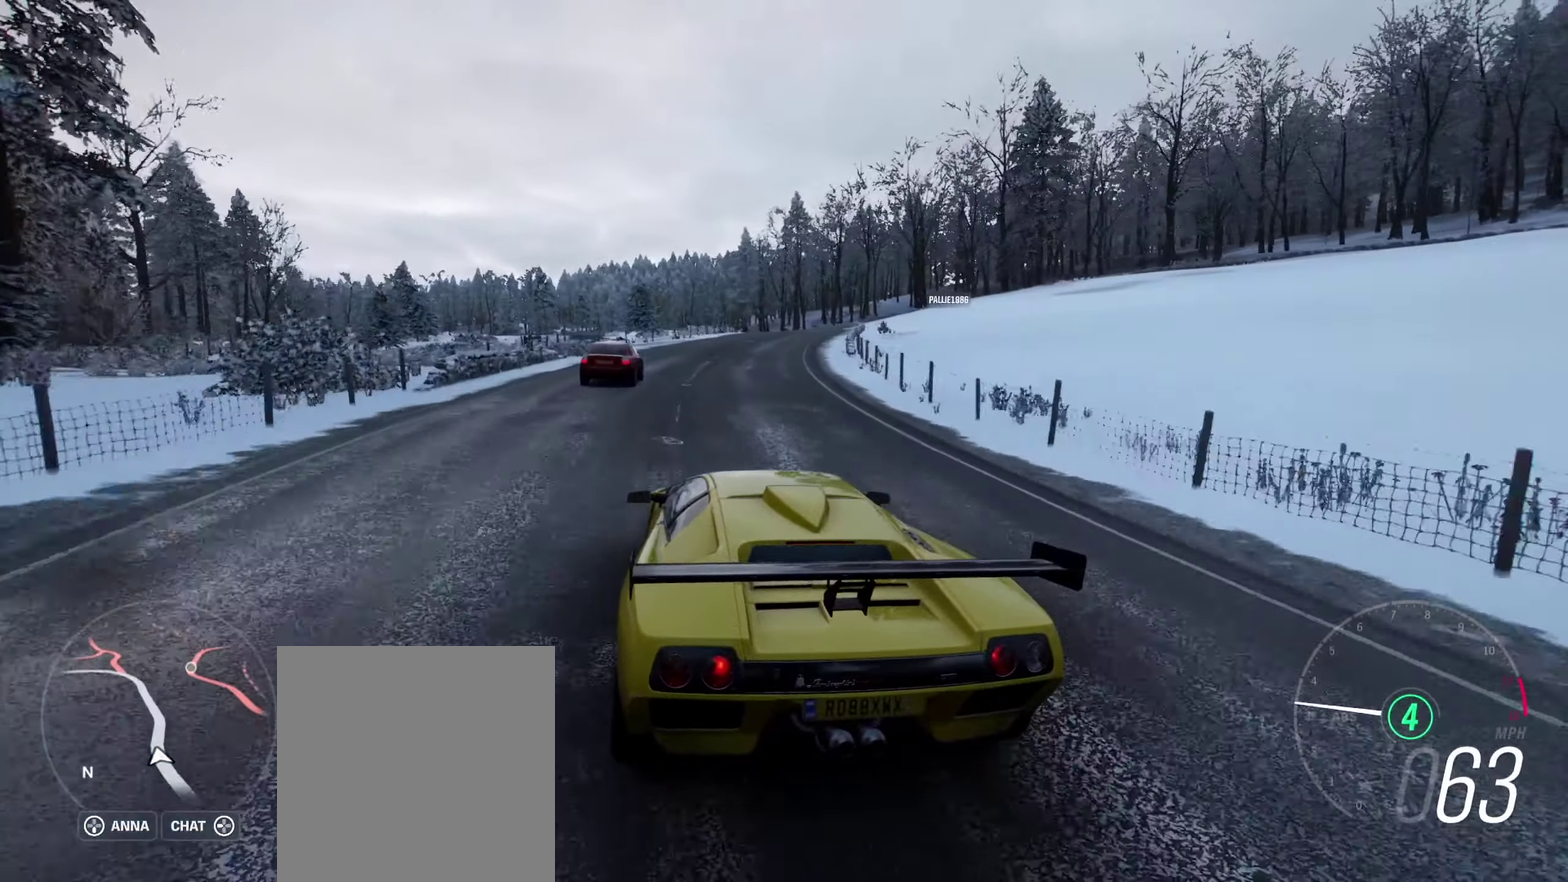
{"dt_ms": 300, "buttons": ["R2"], "left_stick": "center", "right_stick": "up", "events": [[66, "left_stick", "right"], [216, "left_stick", "center"]]}
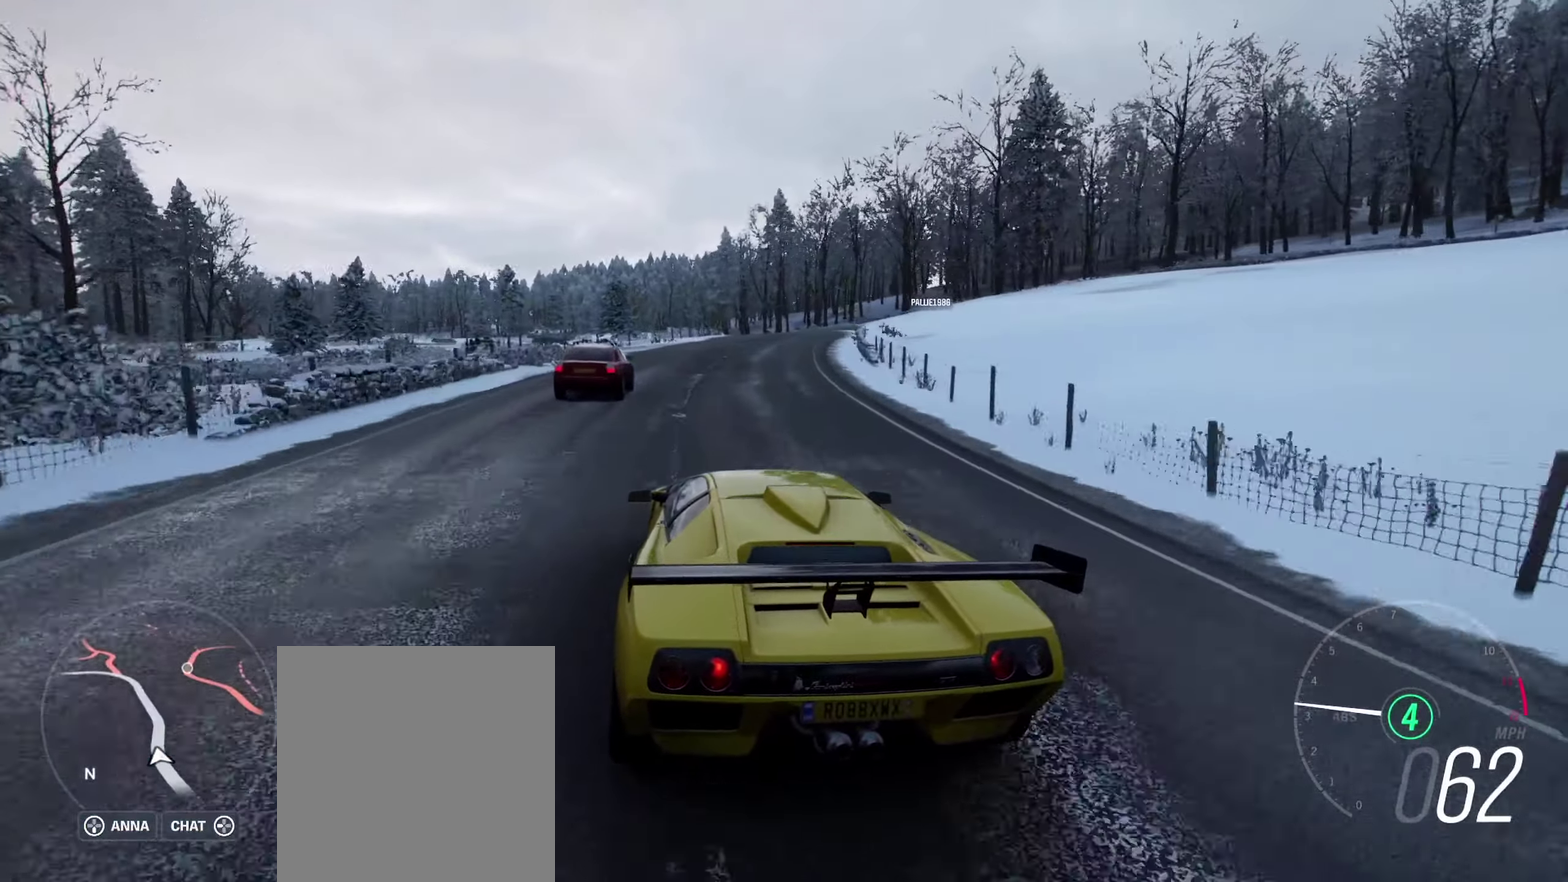
{"dt_ms": 300, "buttons": ["R2"], "left_stick": "right", "right_stick": "up", "events": [[216, "left_stick", "right"]]}
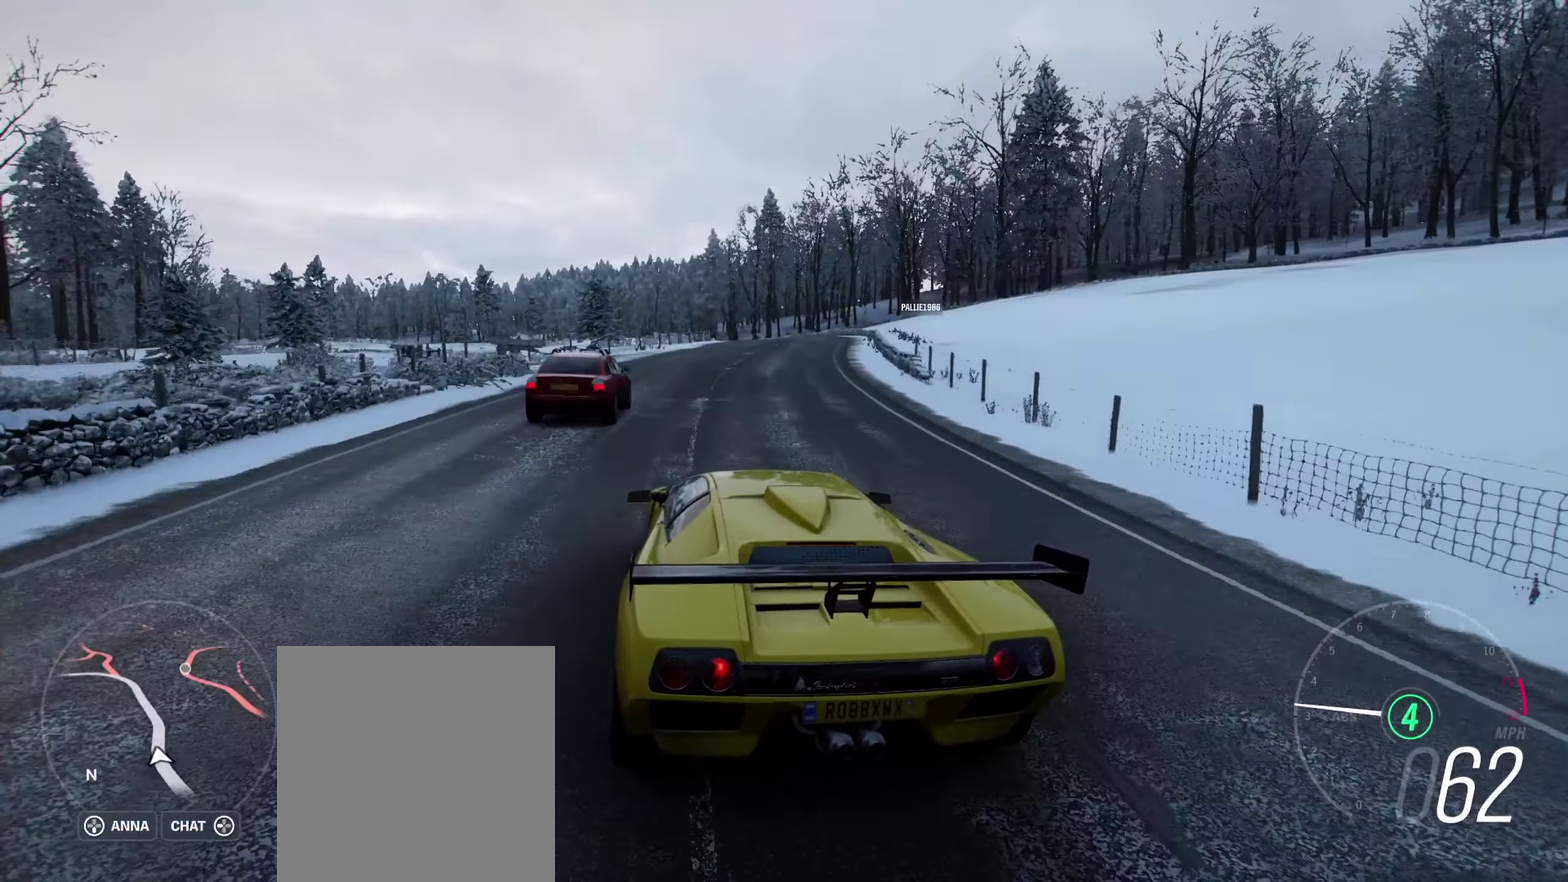
{"dt_ms": 700, "buttons": ["R2"], "left_stick": "right", "right_stick": "up", "events": [[66, "left_stick", "center"], [233, "left_stick", "right"], [450, "left_stick", "center"], [583, "left_stick", "right"]]}
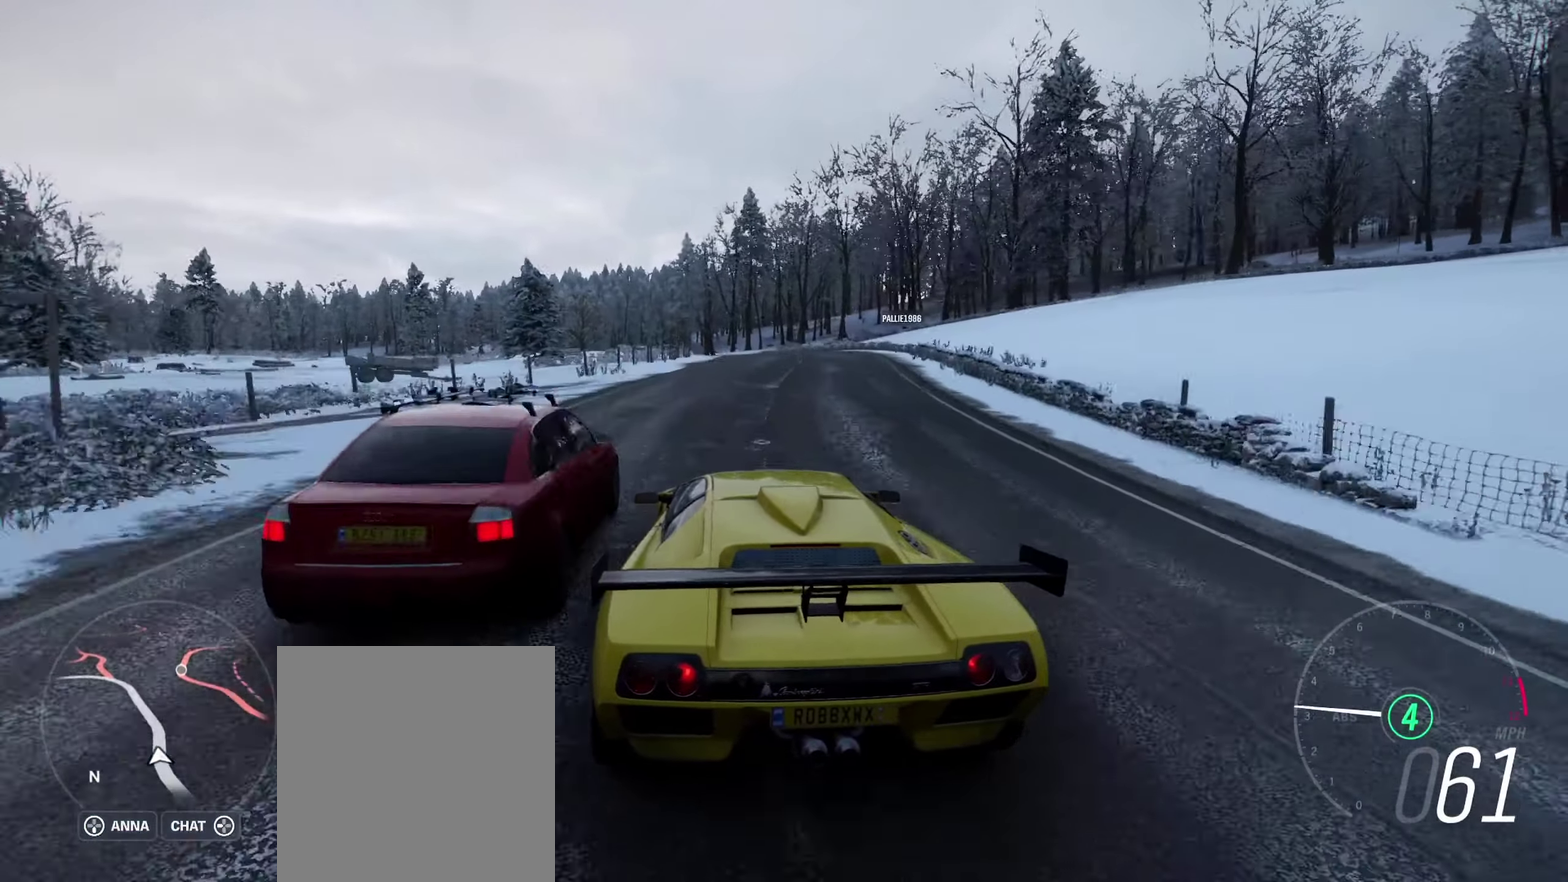
{"dt_ms": 600, "buttons": ["R2"], "left_stick": "right", "right_stick": "up", "events": [[100, "left_stick", "center"], [467, "left_stick", "right"]]}
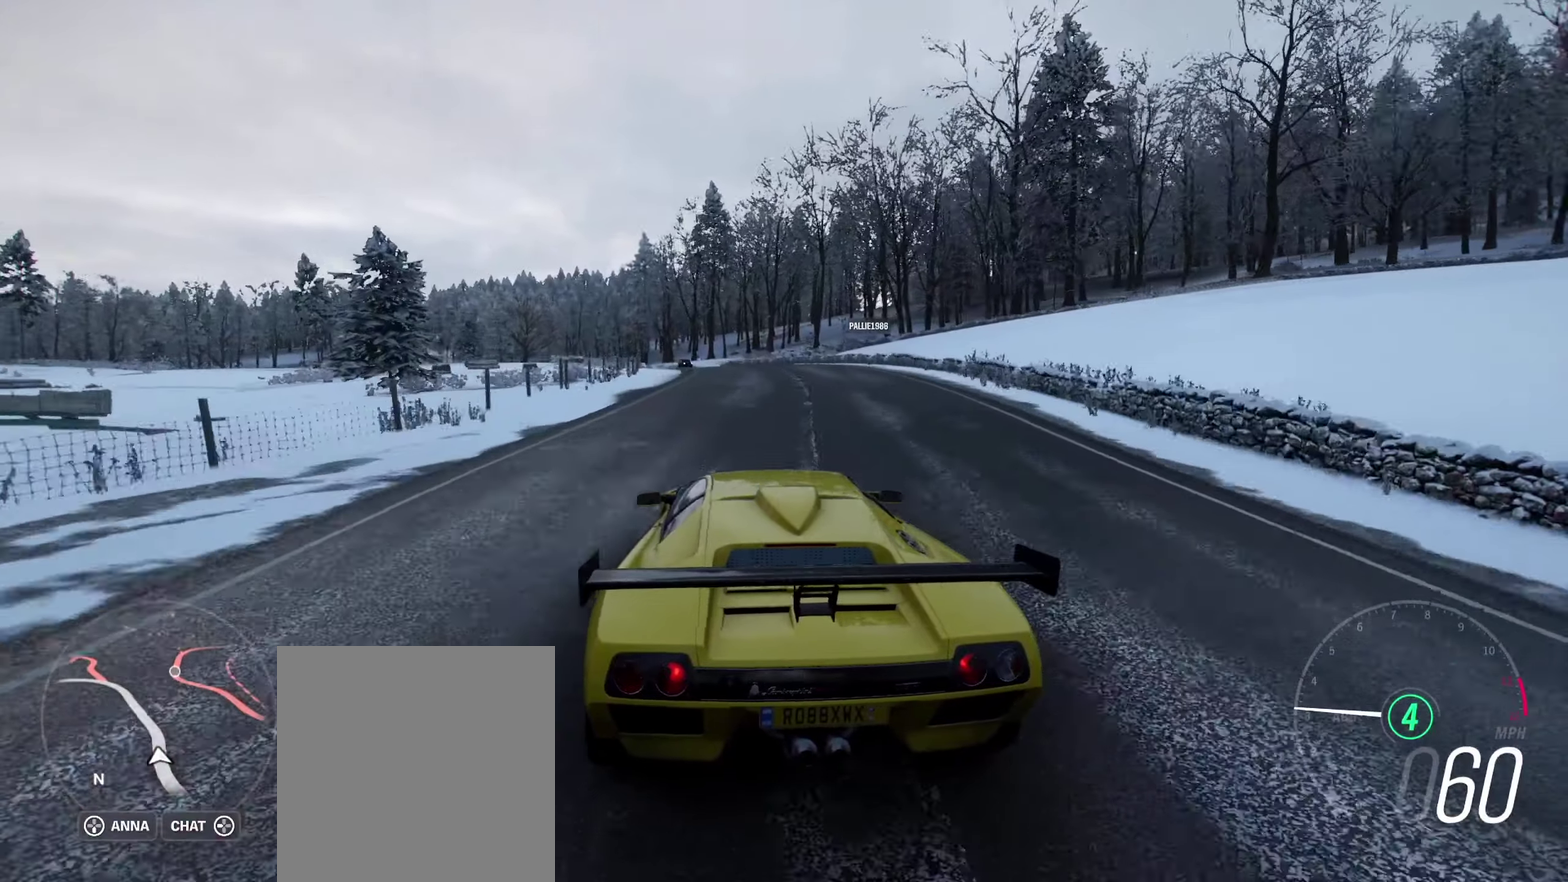
{"dt_ms": 600, "buttons": ["R2"], "left_stick": "left", "right_stick": "up", "events": [[17, "left_stick", "center"], [550, "left_stick", "left"]]}
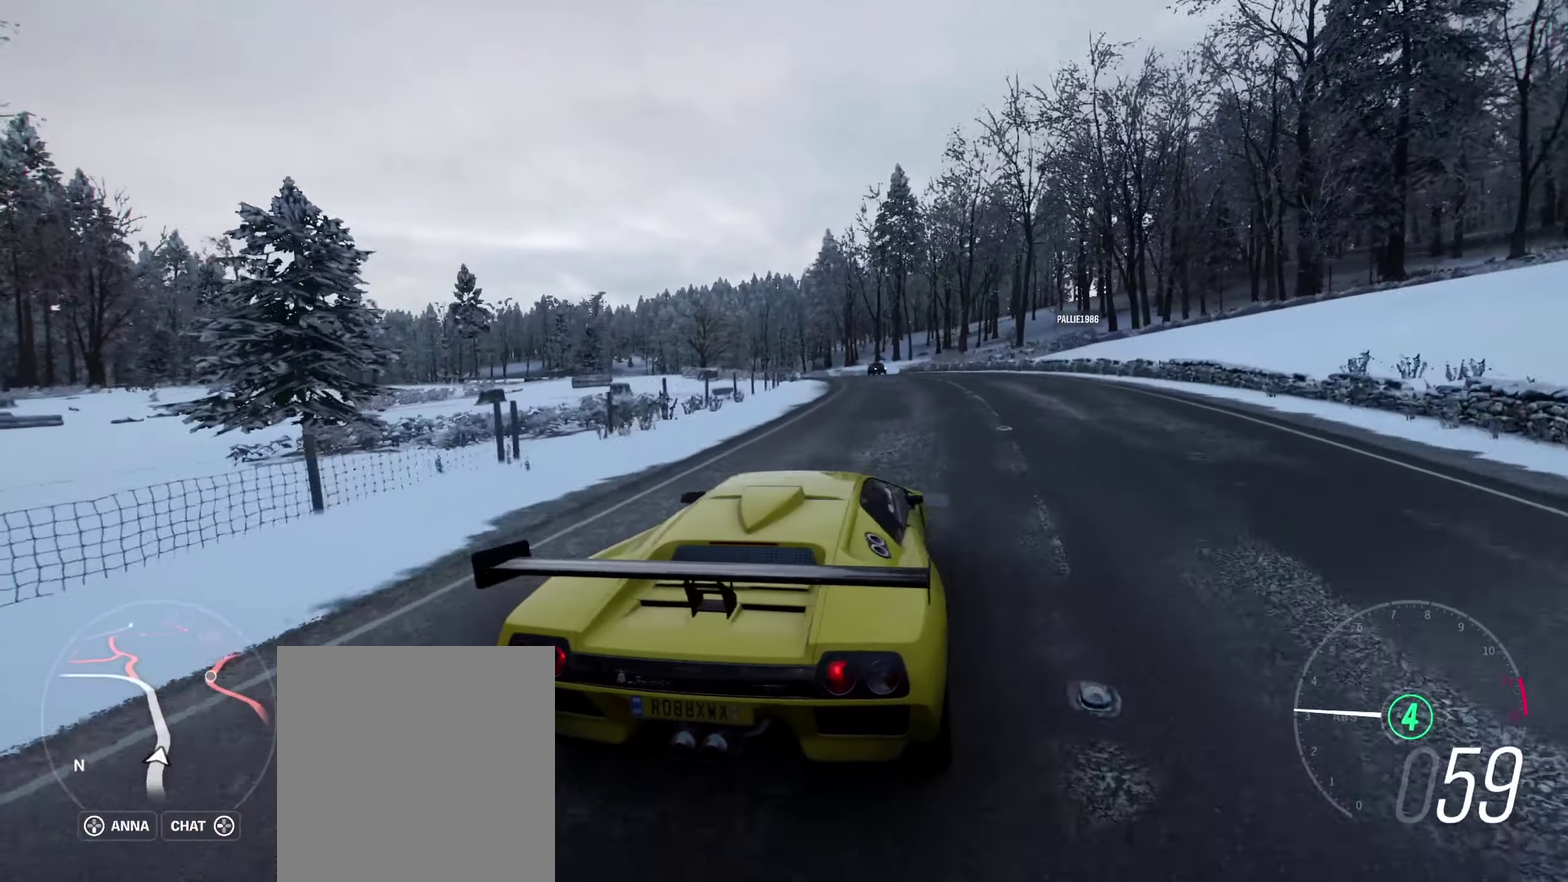
{"dt_ms": 300, "buttons": ["R2"], "left_stick": "center", "right_stick": "up", "events": [[33, "left_stick", "center"]]}
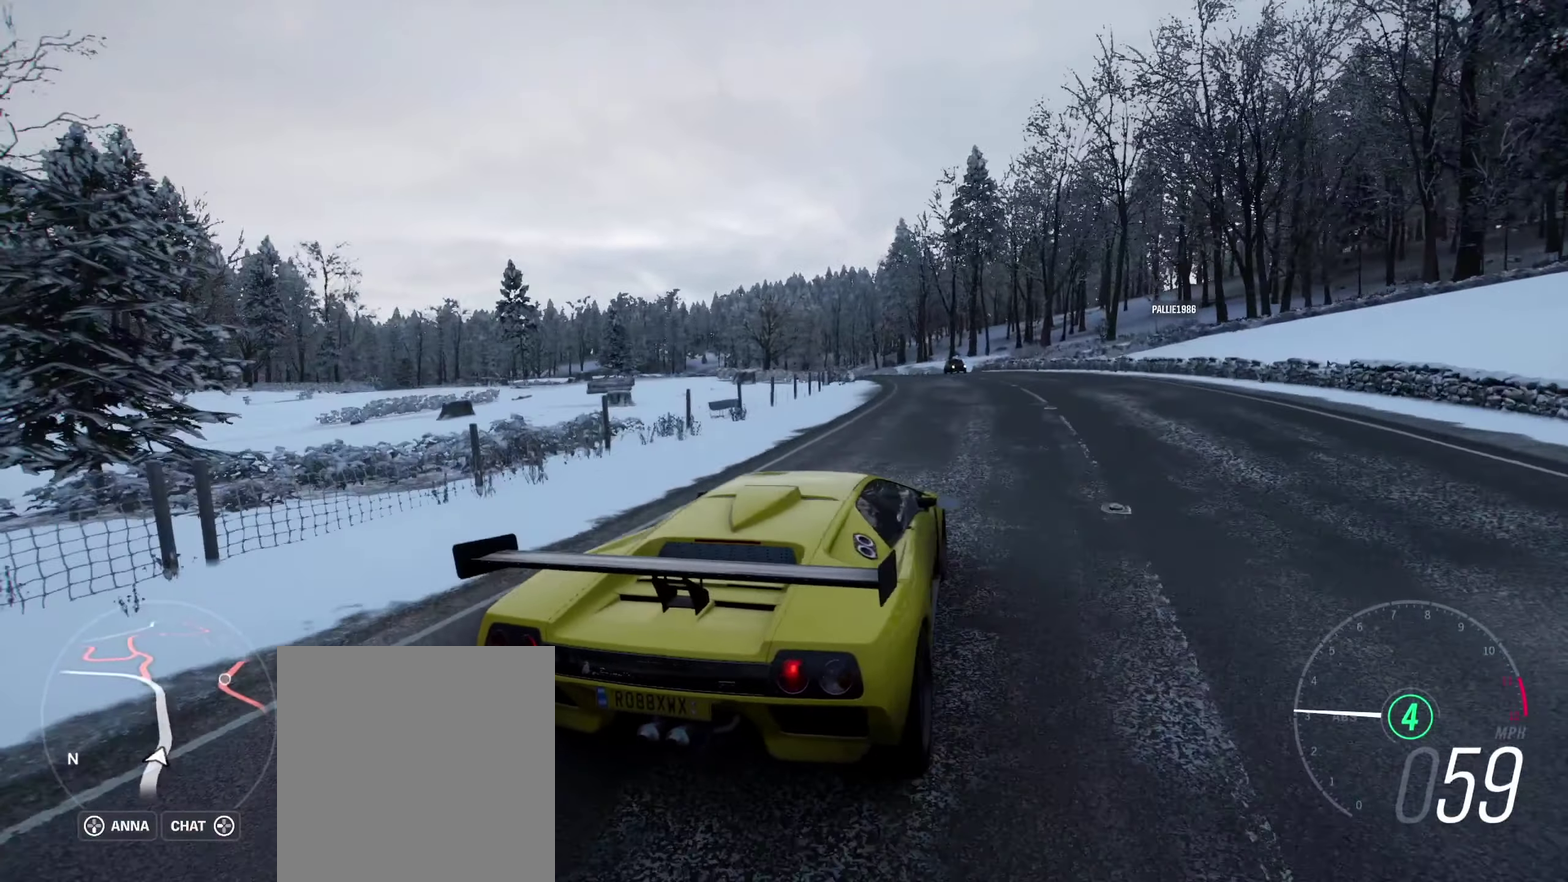
{"dt_ms": 300, "buttons": ["R2"], "left_stick": "left", "right_stick": "up", "events": [[233, "left_stick", "left"]]}
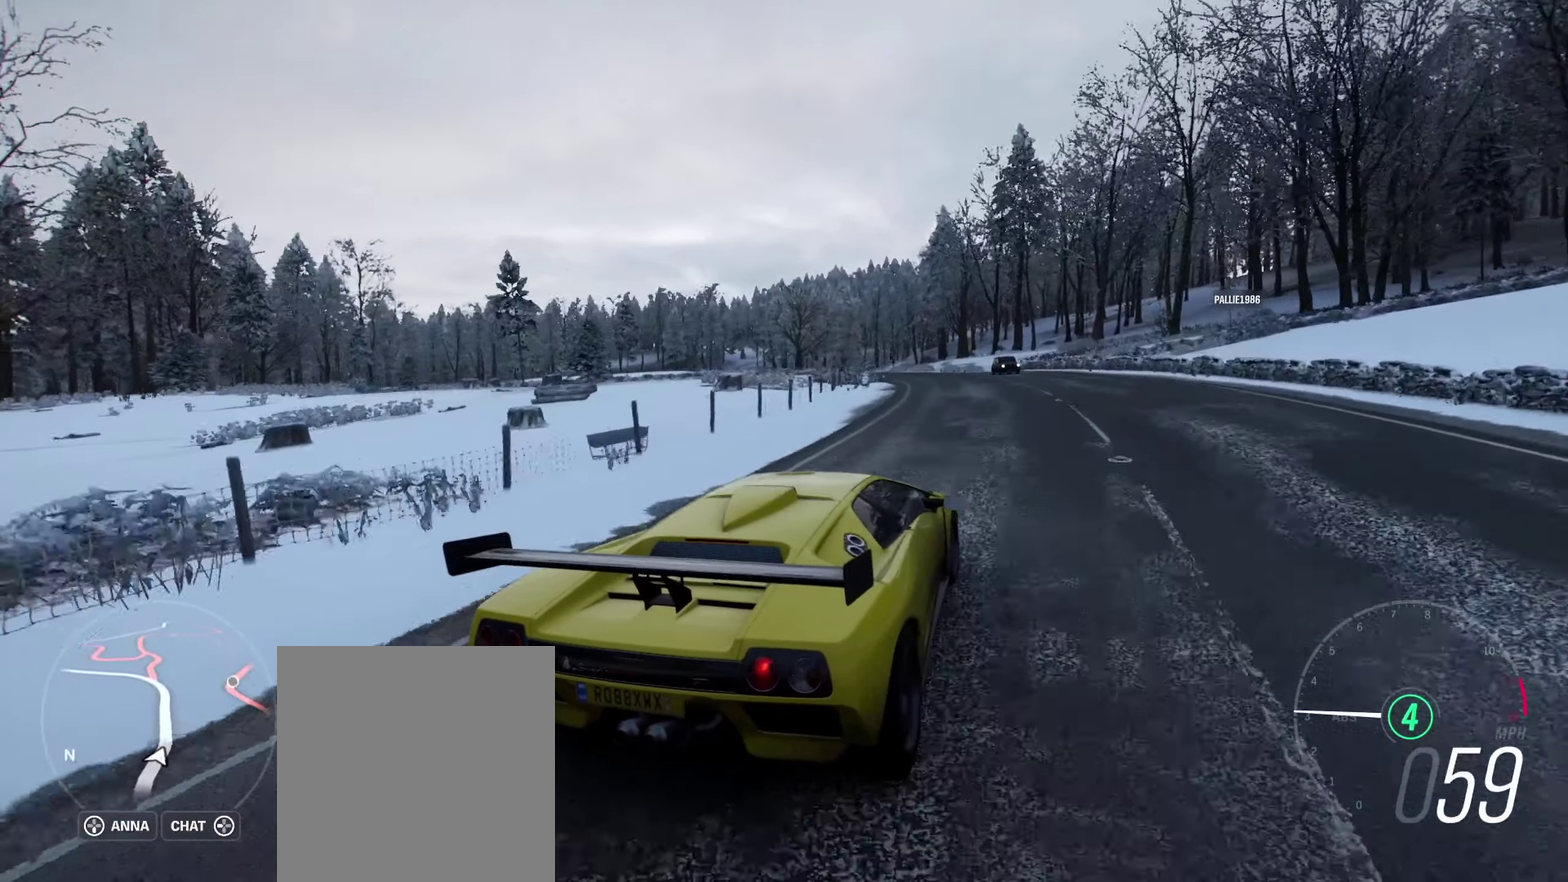
{"dt_ms": 600, "buttons": ["R2"], "left_stick": "center", "right_stick": "up", "events": [[17, "left_stick", "center"], [317, "left_stick", "left"], [567, "left_stick", "center"]]}
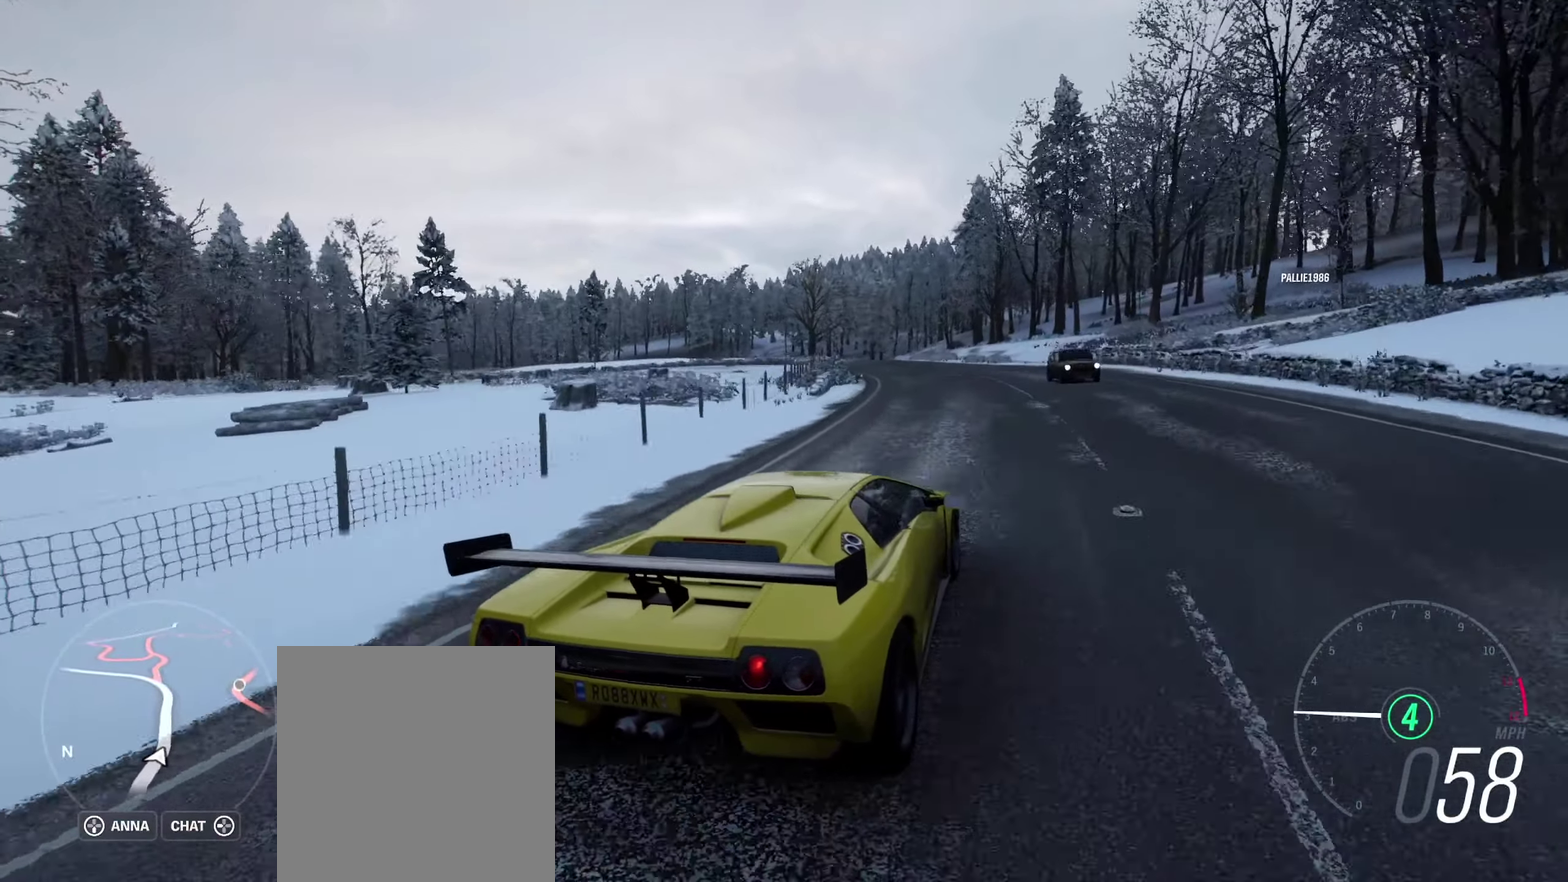
{"dt_ms": 600, "buttons": ["R2"], "left_stick": "center", "right_stick": "up", "events": [[33, "left_stick", "left"], [250, "left_stick", "center"], [317, "right_stick", "up-left"], [367, "left_stick", "left"], [417, "right_stick", "up"], [550, "left_stick", "center"]]}
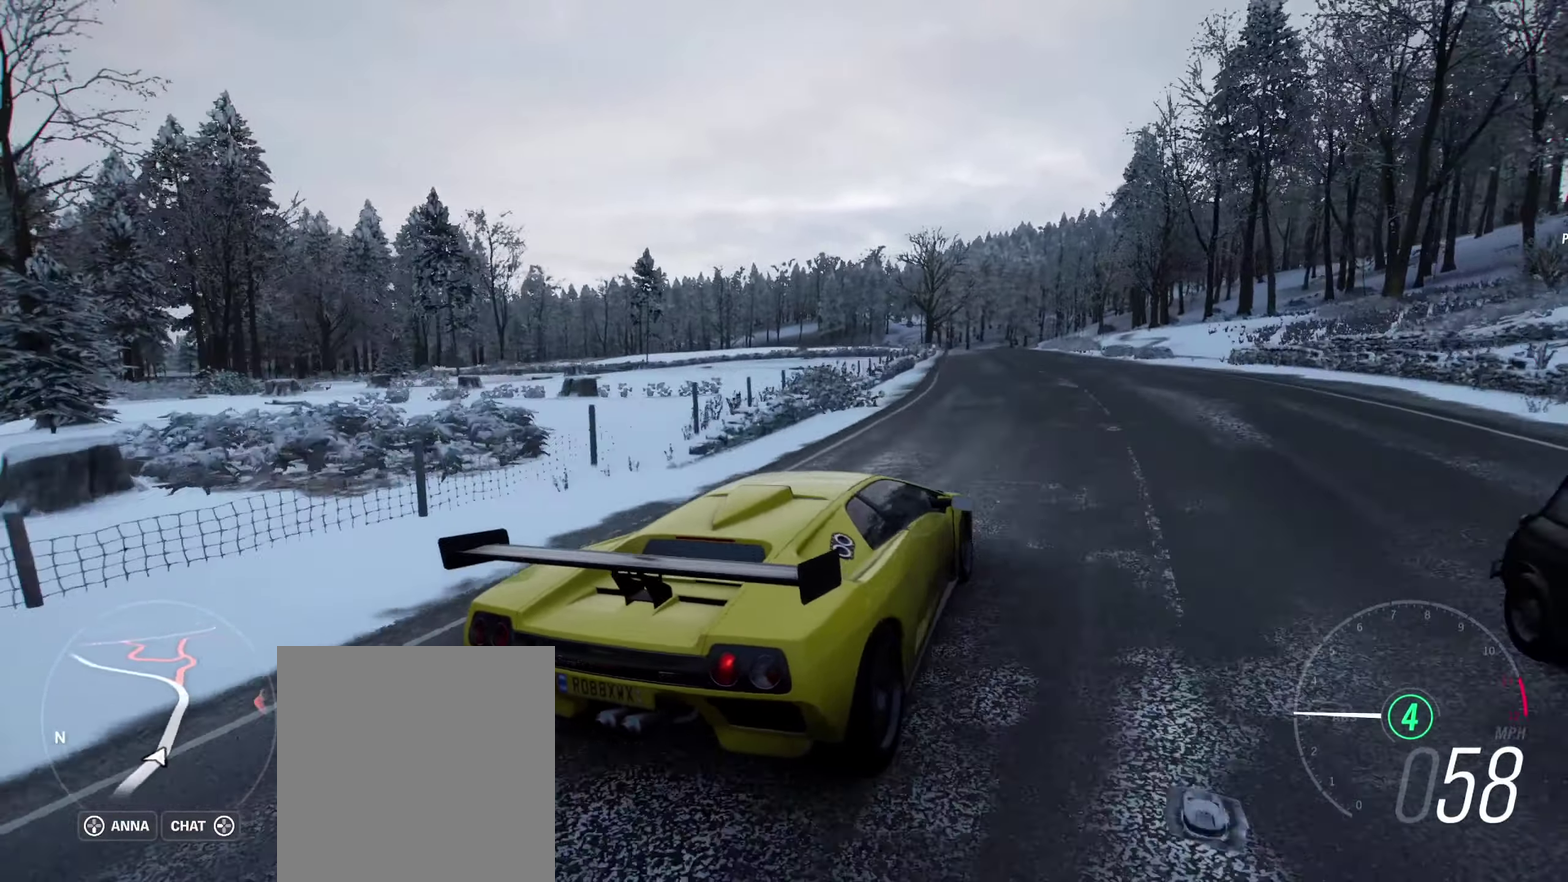
{"dt_ms": 600, "buttons": ["R2"], "left_stick": "left", "right_stick": "up", "events": [[133, "left_stick", "left"], [350, "left_stick", "center"], [450, "left_stick", "left"]]}
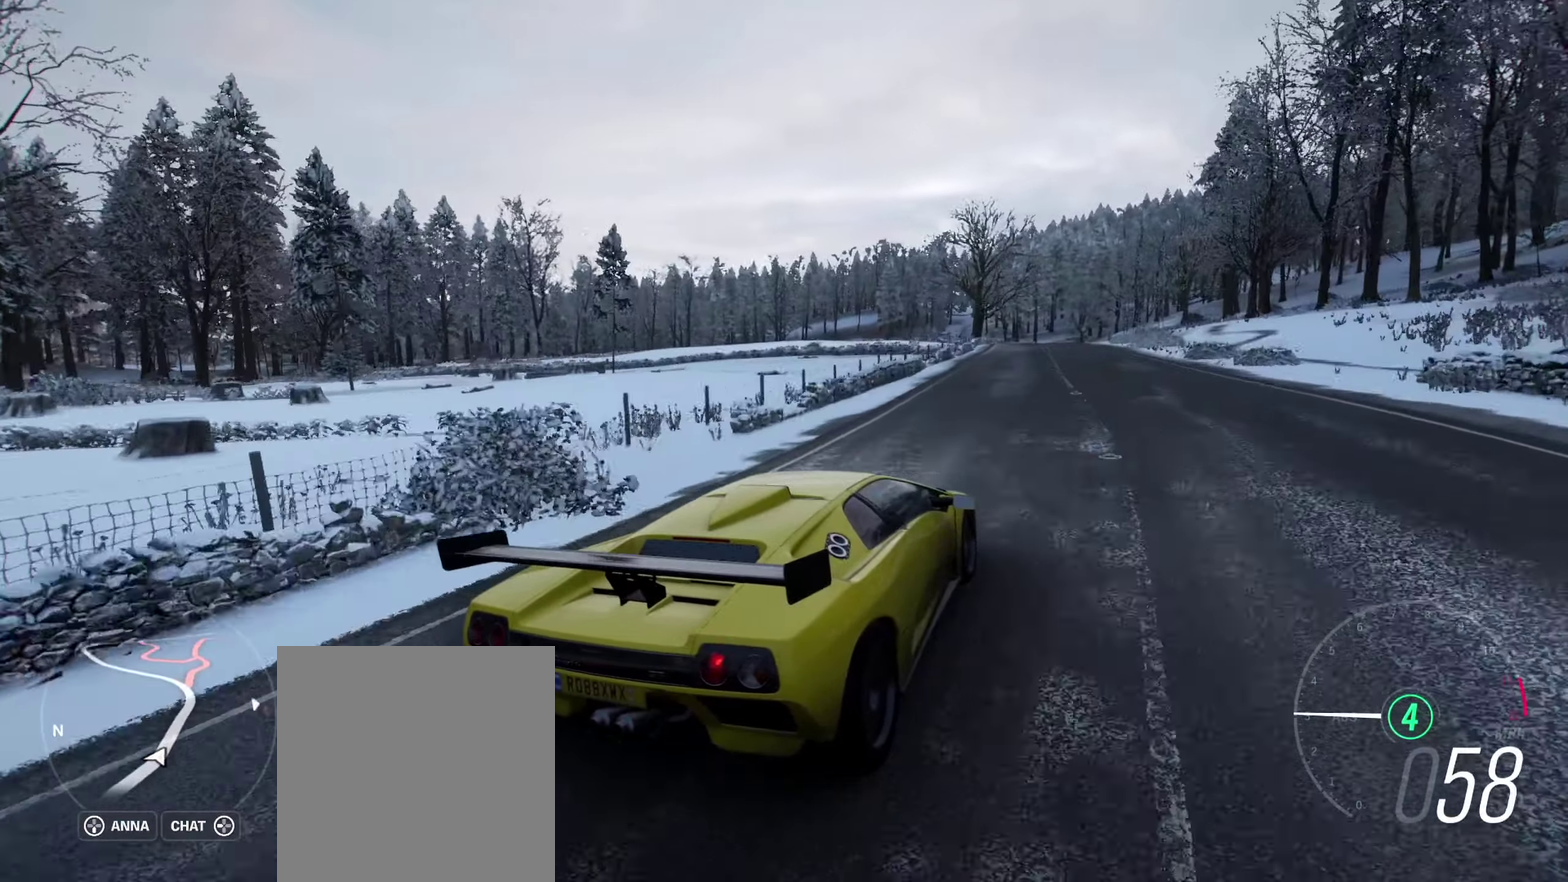
{"dt_ms": 600, "buttons": ["R2"], "left_stick": "left", "right_stick": "up-left", "events": [[50, "left_stick", "center"], [217, "left_stick", "left"], [367, "left_stick", "center"], [467, "right_stick", "up-left"], [483, "left_stick", "left"]]}
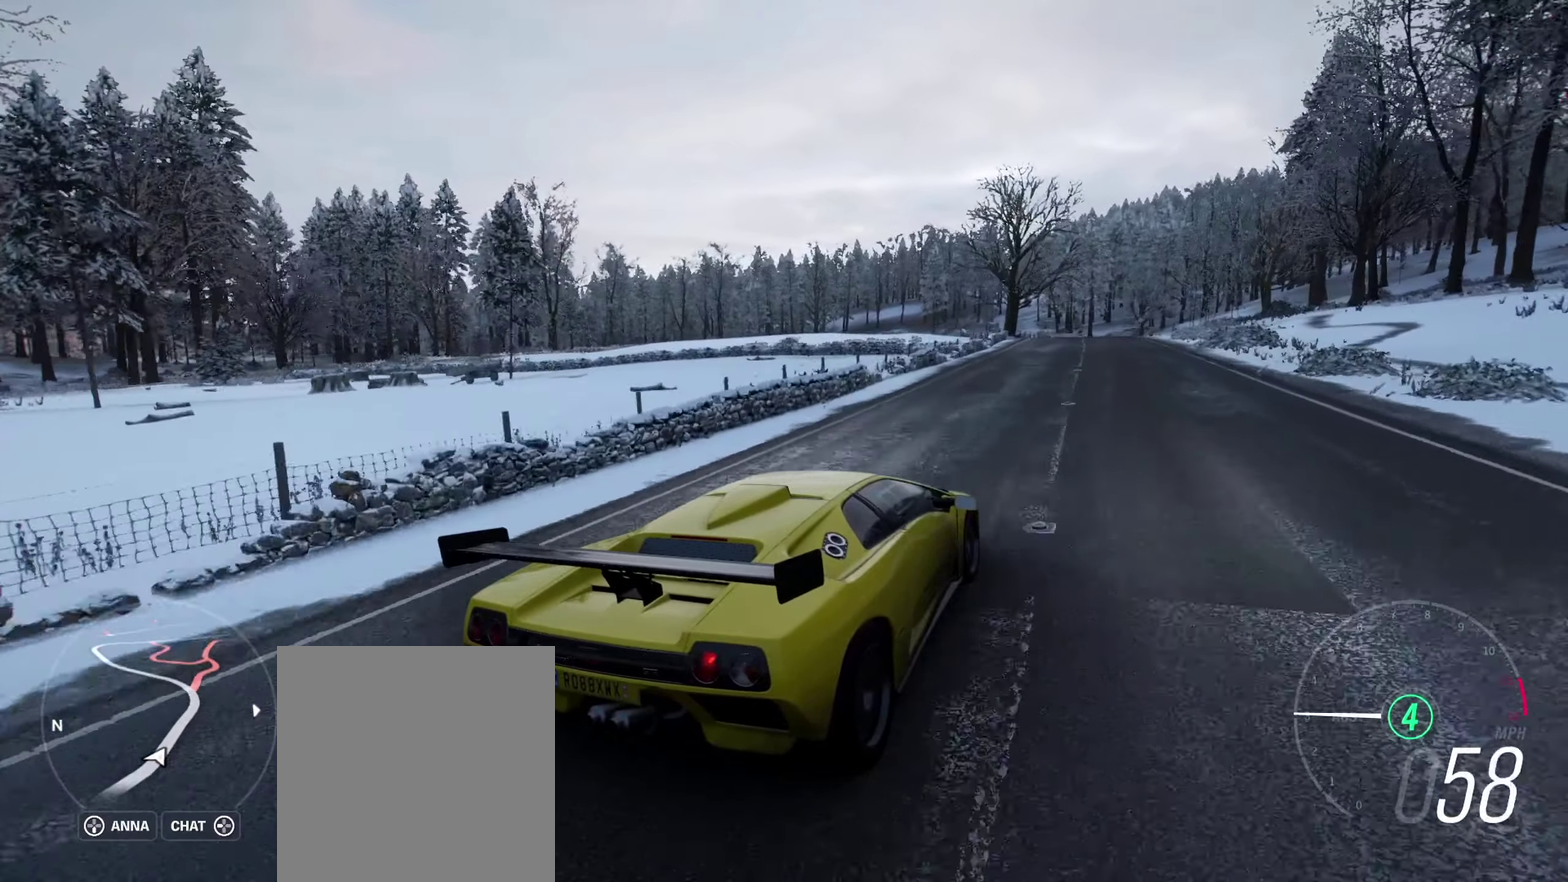
{"dt_ms": 300, "buttons": ["R2"], "left_stick": "center", "right_stick": "up-left", "events": [[50, "left_stick", "center"]]}
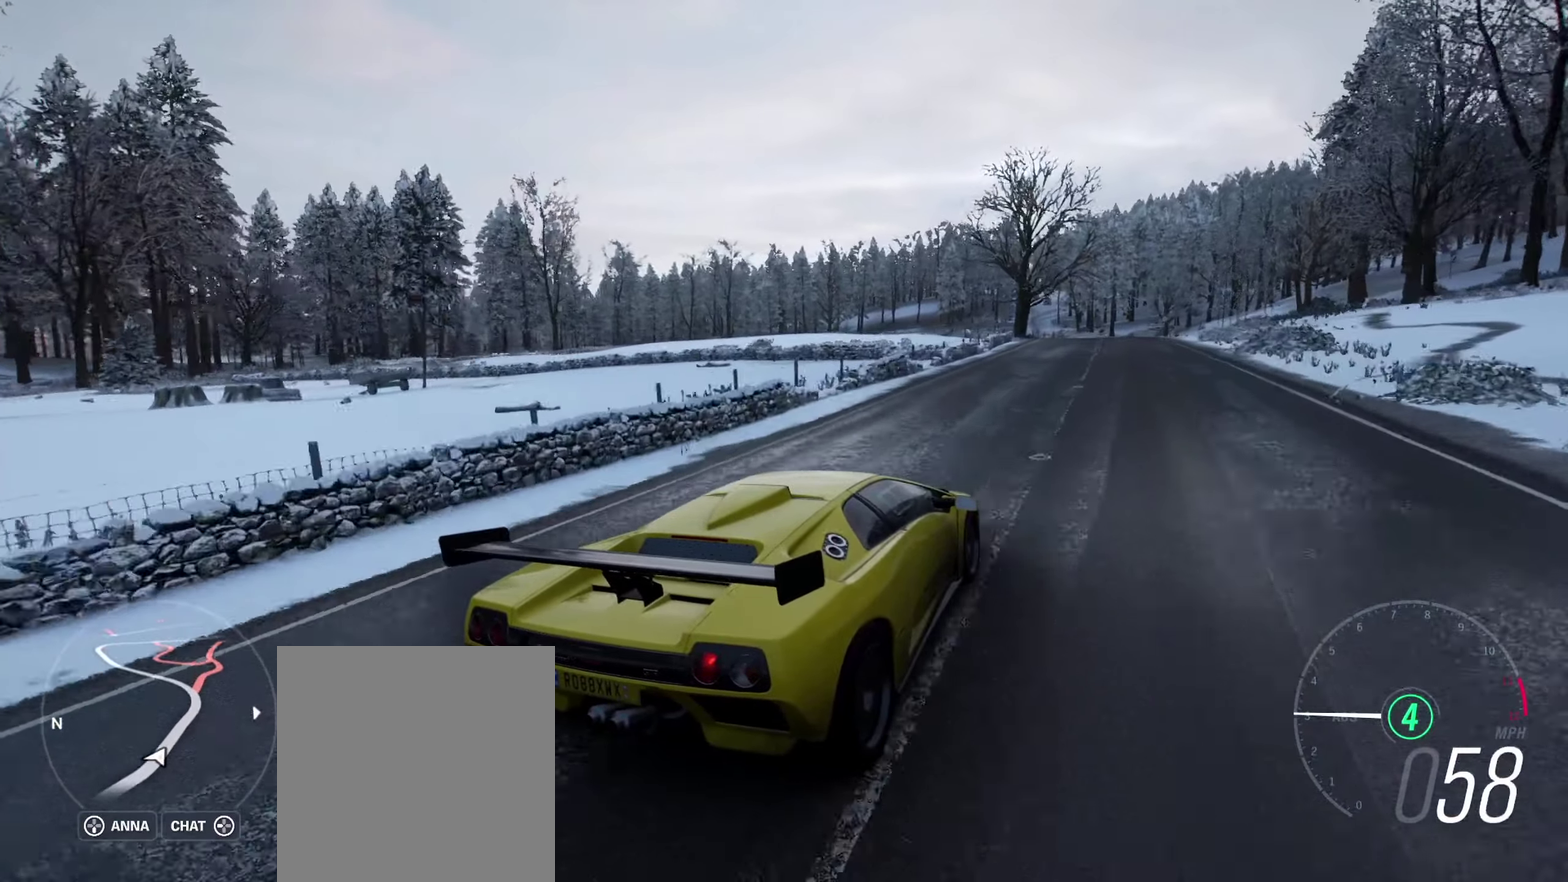
{"dt_ms": 400, "buttons": ["R2"], "left_stick": "center", "right_stick": "up-left", "events": [[33, "left_stick", "left"], [150, "left_stick", "center"]]}
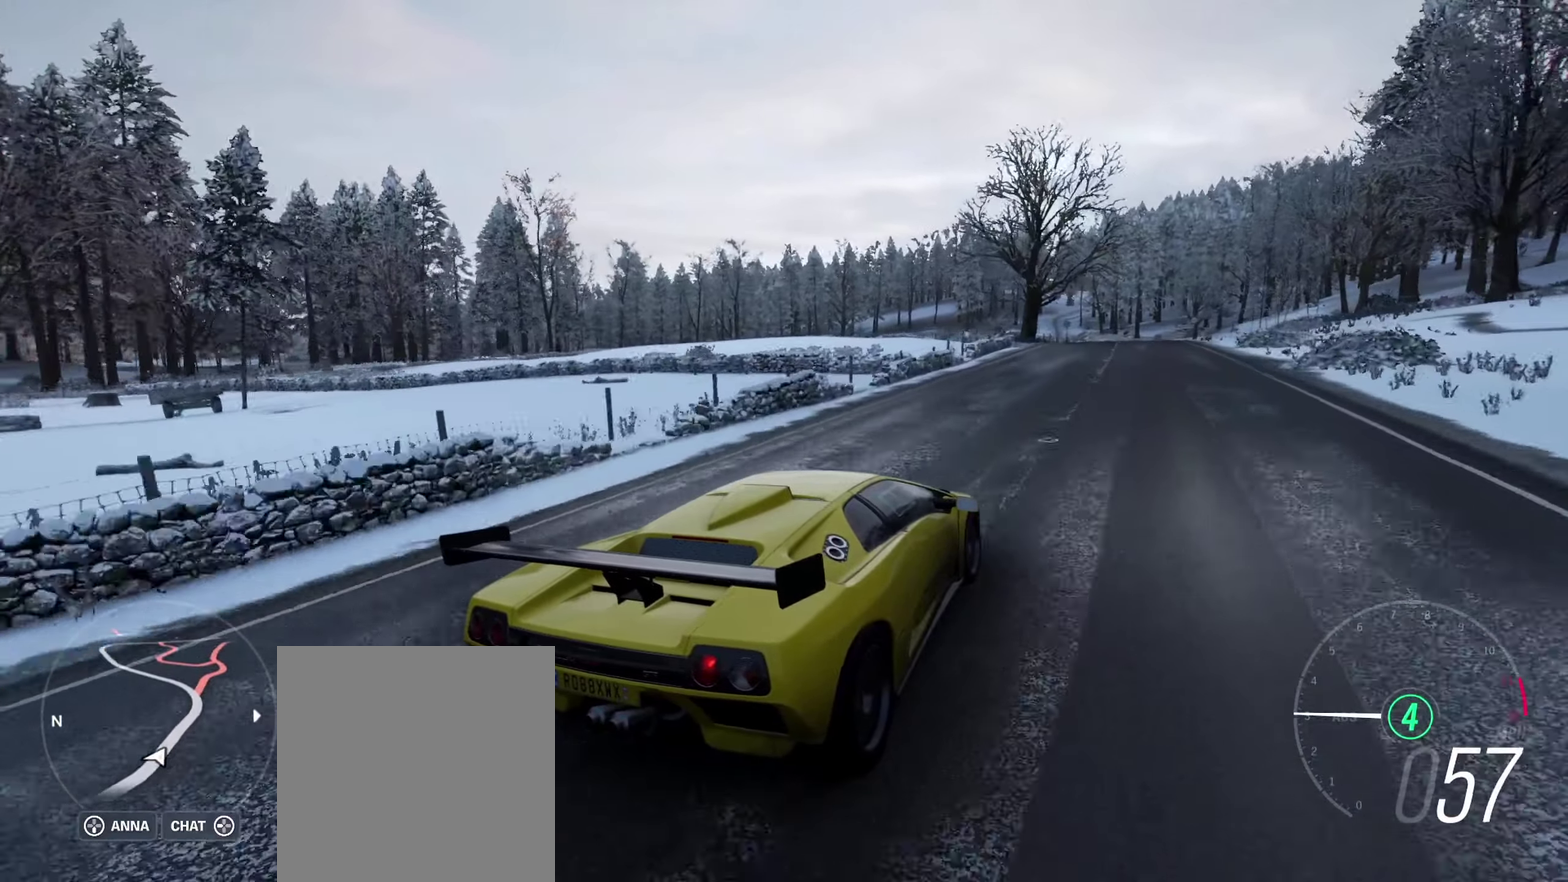
{"dt_ms": 700, "buttons": ["R2"], "left_stick": "center", "right_stick": "up-left", "events": [[33, "left_stick", "left"], [117, "left_stick", "center"]]}
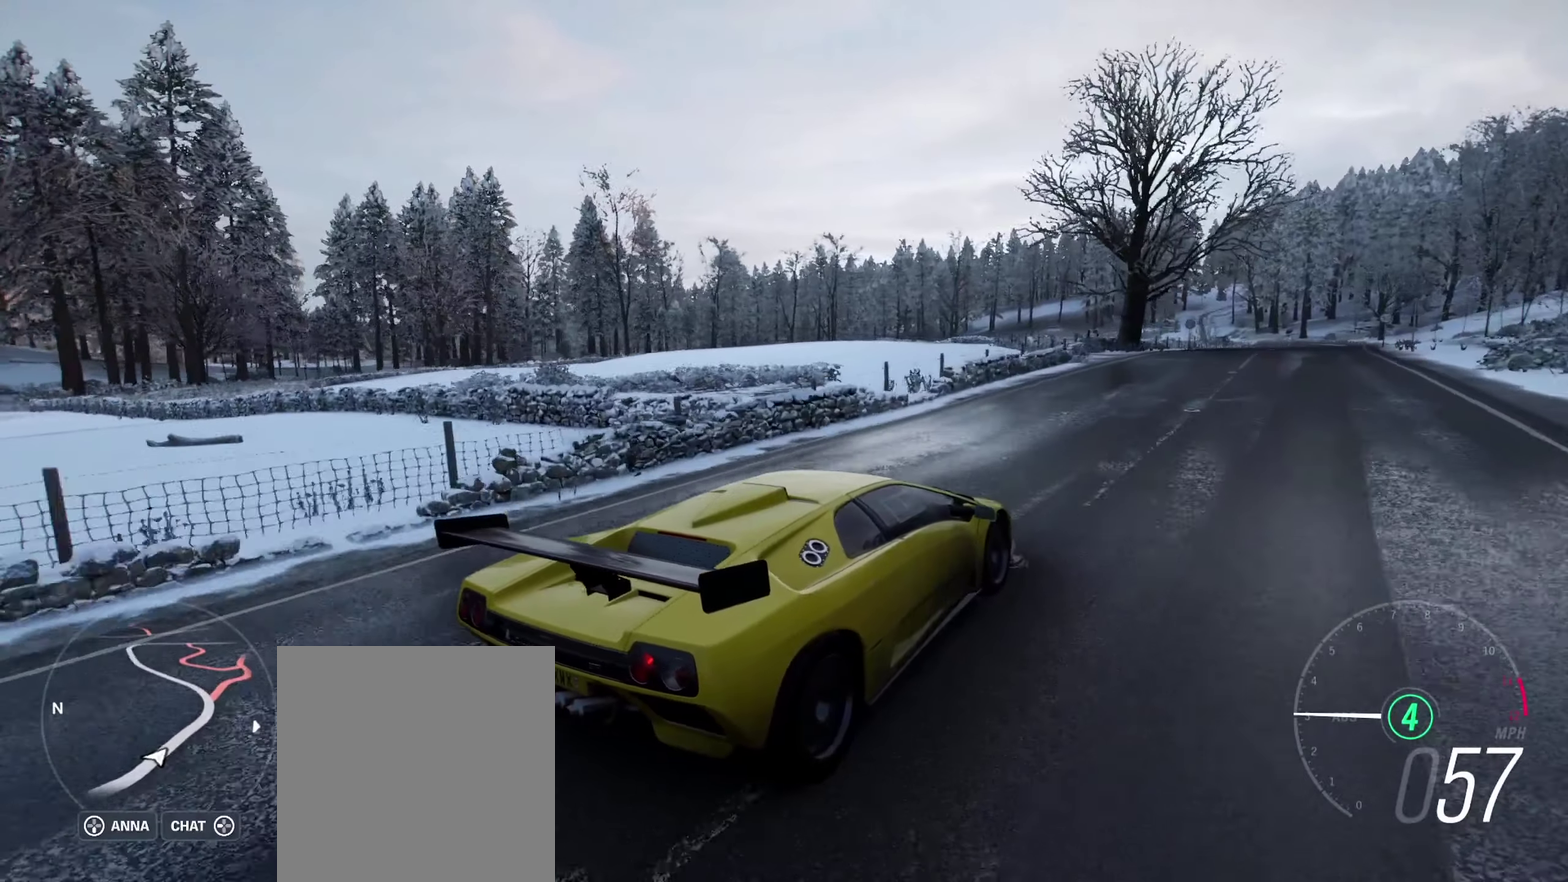
{"dt_ms": 600, "buttons": ["R2"], "left_stick": "center", "right_stick": "up-left", "events": []}
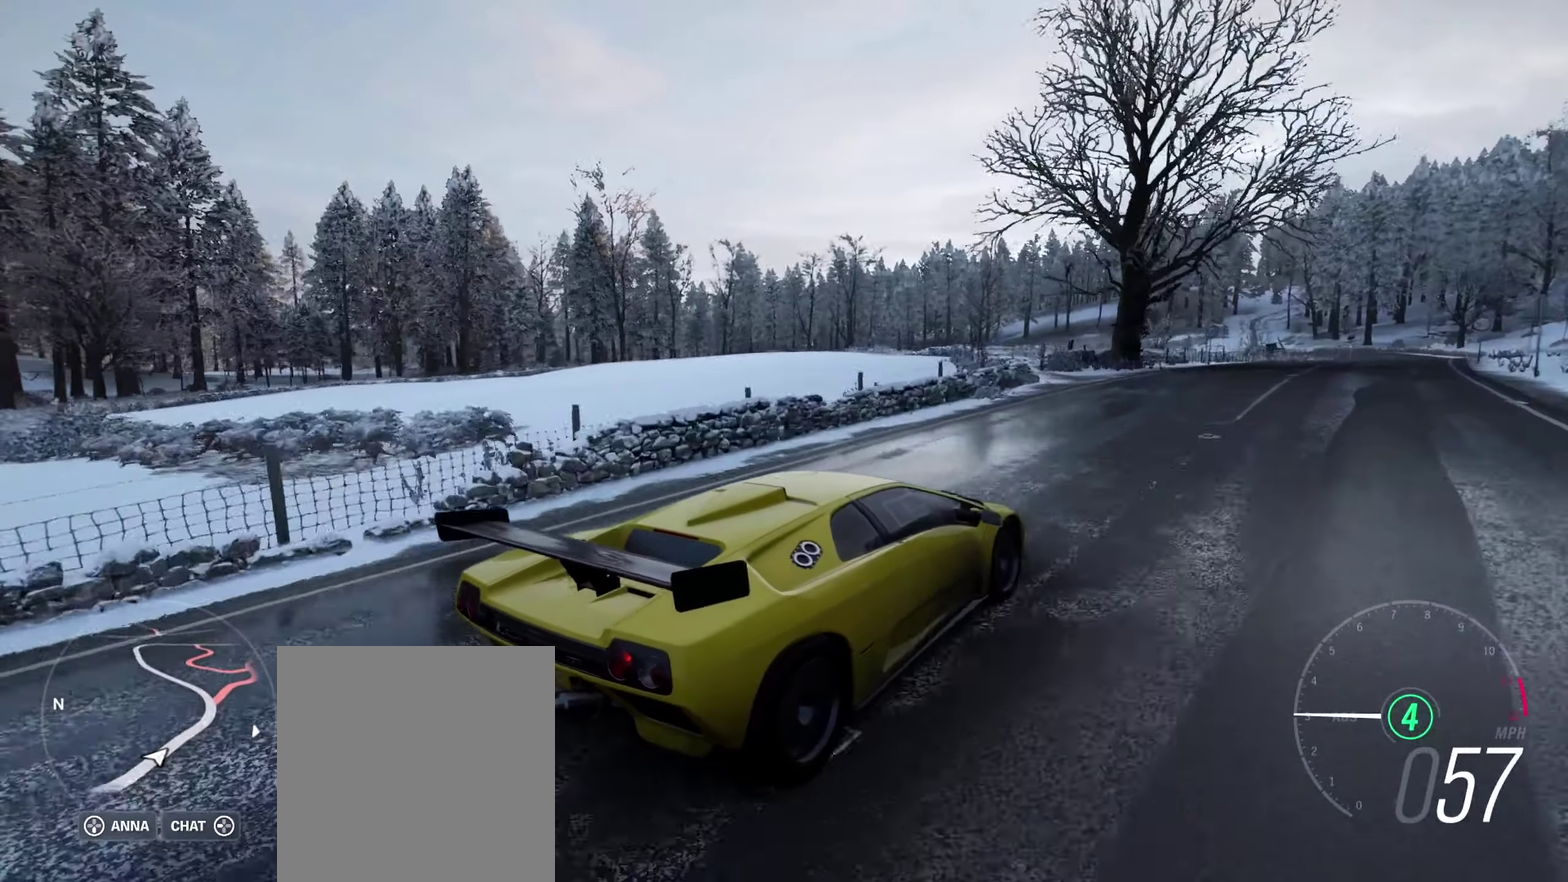
{"dt_ms": 300, "buttons": ["R2"], "left_stick": "center", "right_stick": "up-left", "events": []}
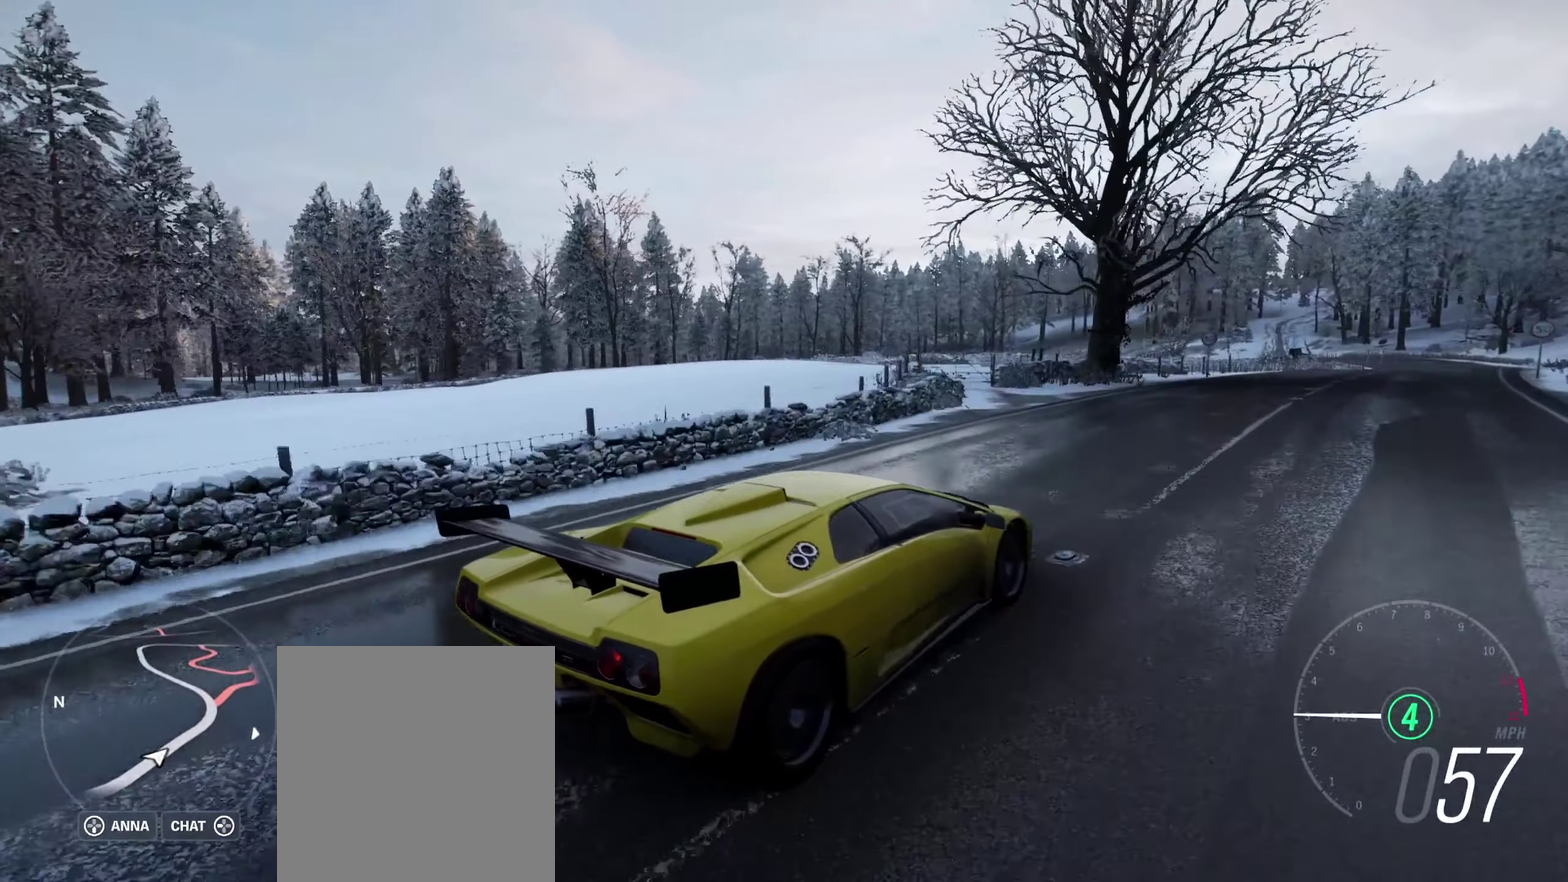
{"dt_ms": 500, "buttons": ["R2"], "left_stick": "center", "right_stick": "up-left", "events": []}
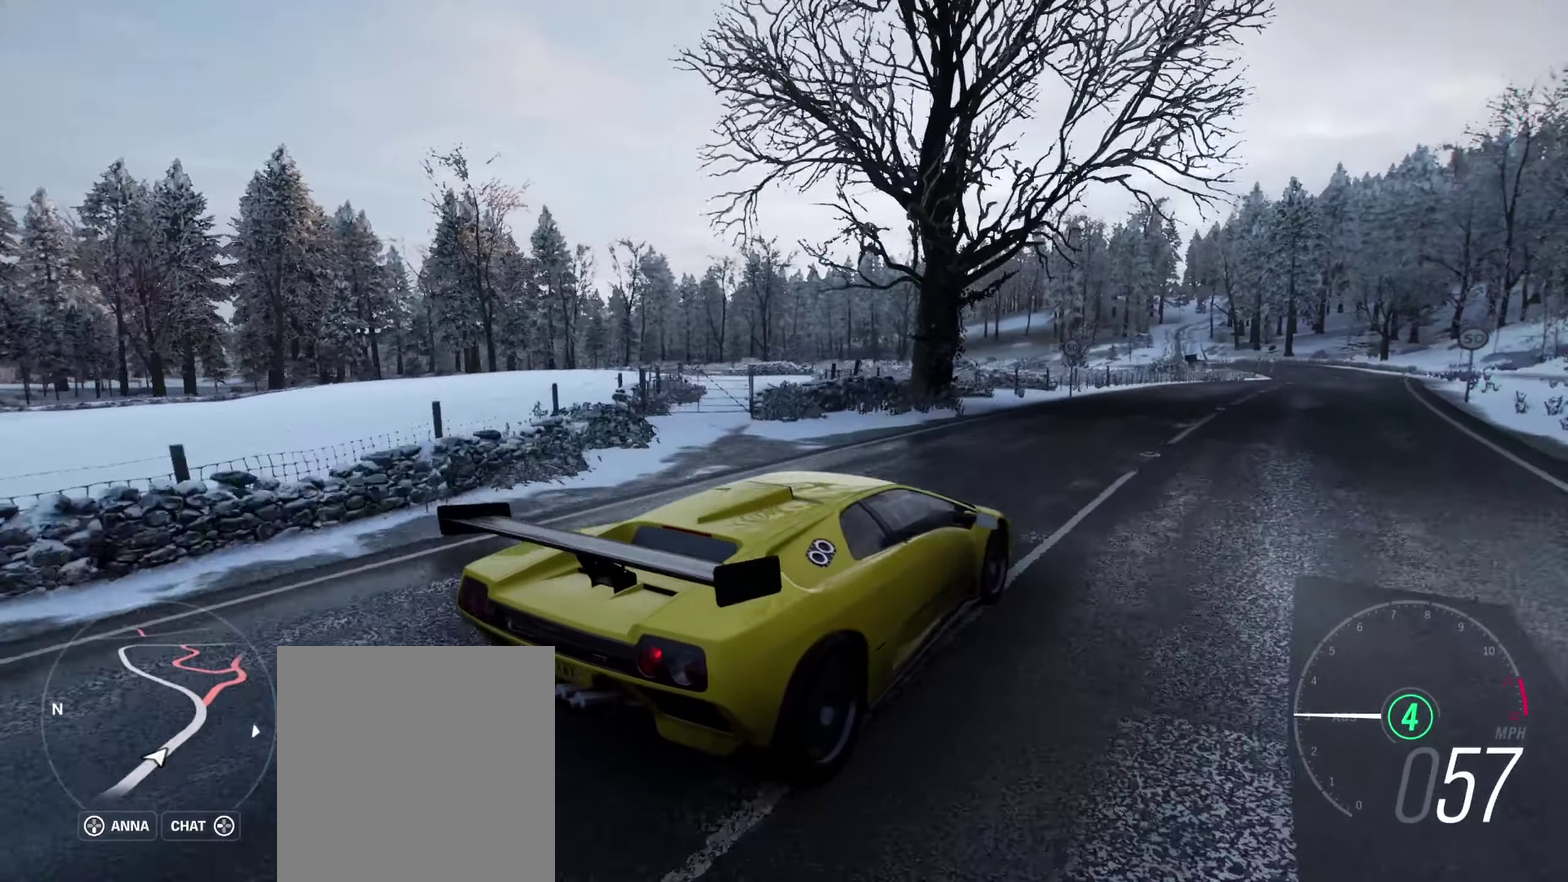
{"dt_ms": 500, "buttons": ["R2"], "left_stick": "center", "right_stick": "up-left", "events": []}
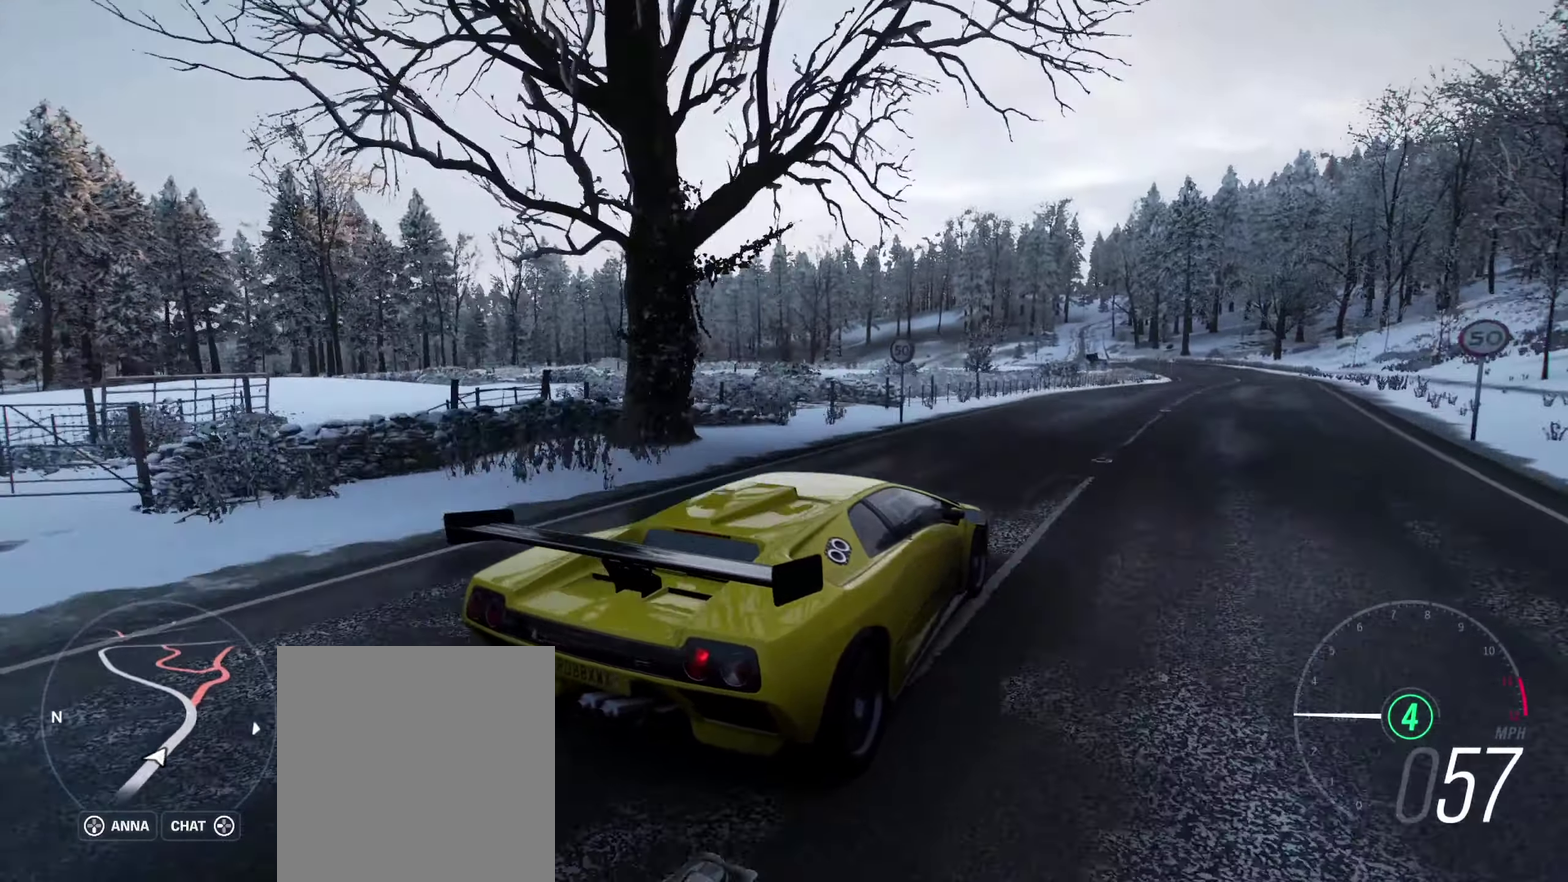
{"dt_ms": 500, "buttons": ["R2"], "left_stick": "right", "right_stick": "up-left", "events": [[234, "left_stick", "right"], [367, "left_stick", "center"], [500, "left_stick", "right"]]}
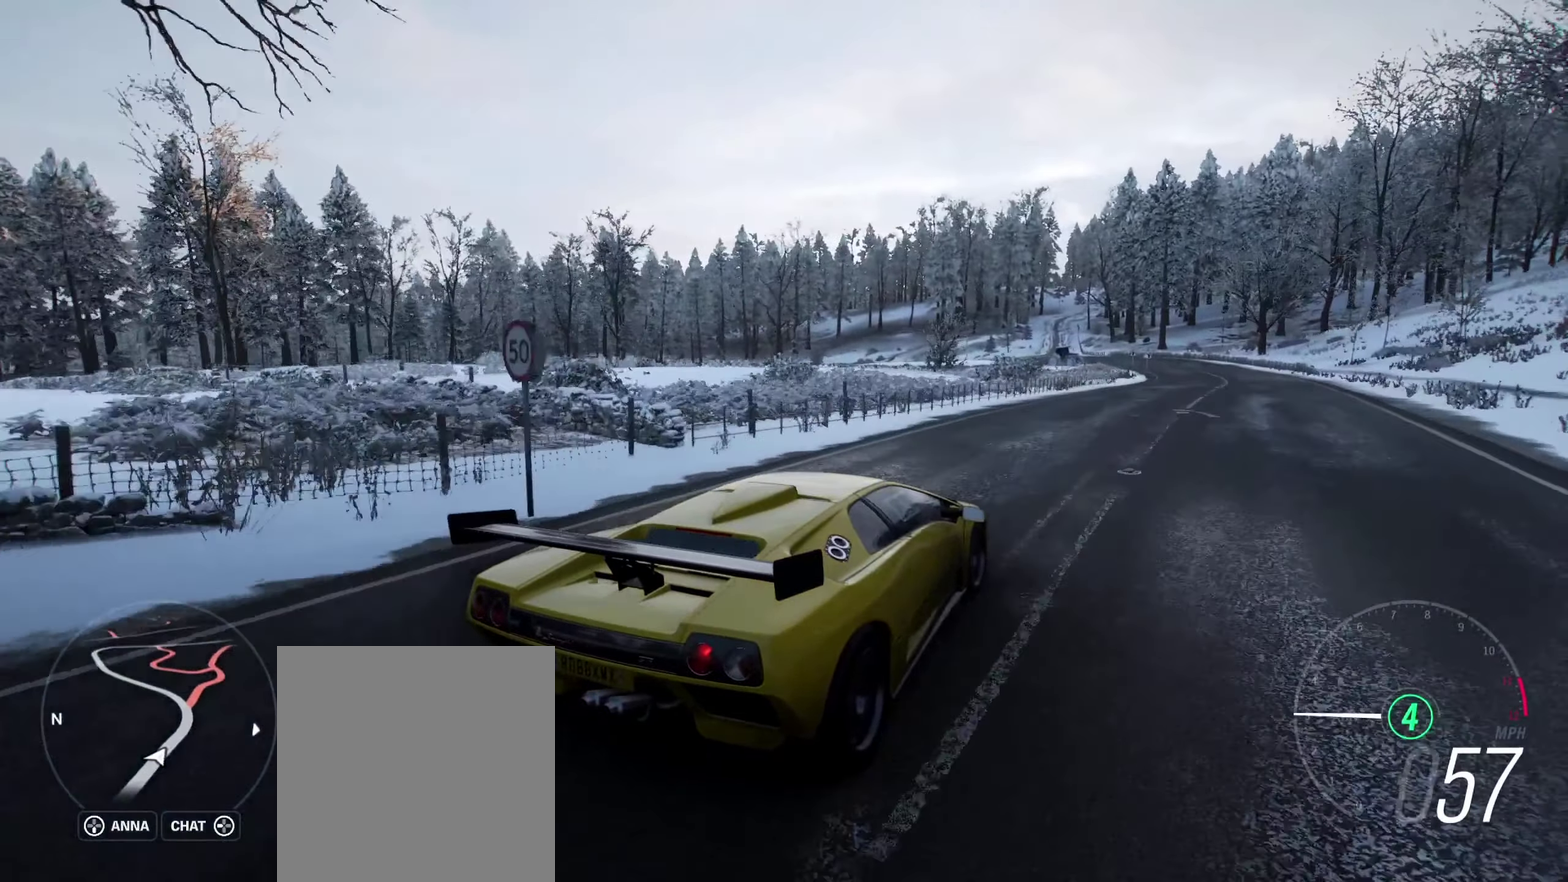
{"dt_ms": 400, "buttons": ["R2"], "left_stick": "right", "right_stick": "up"}
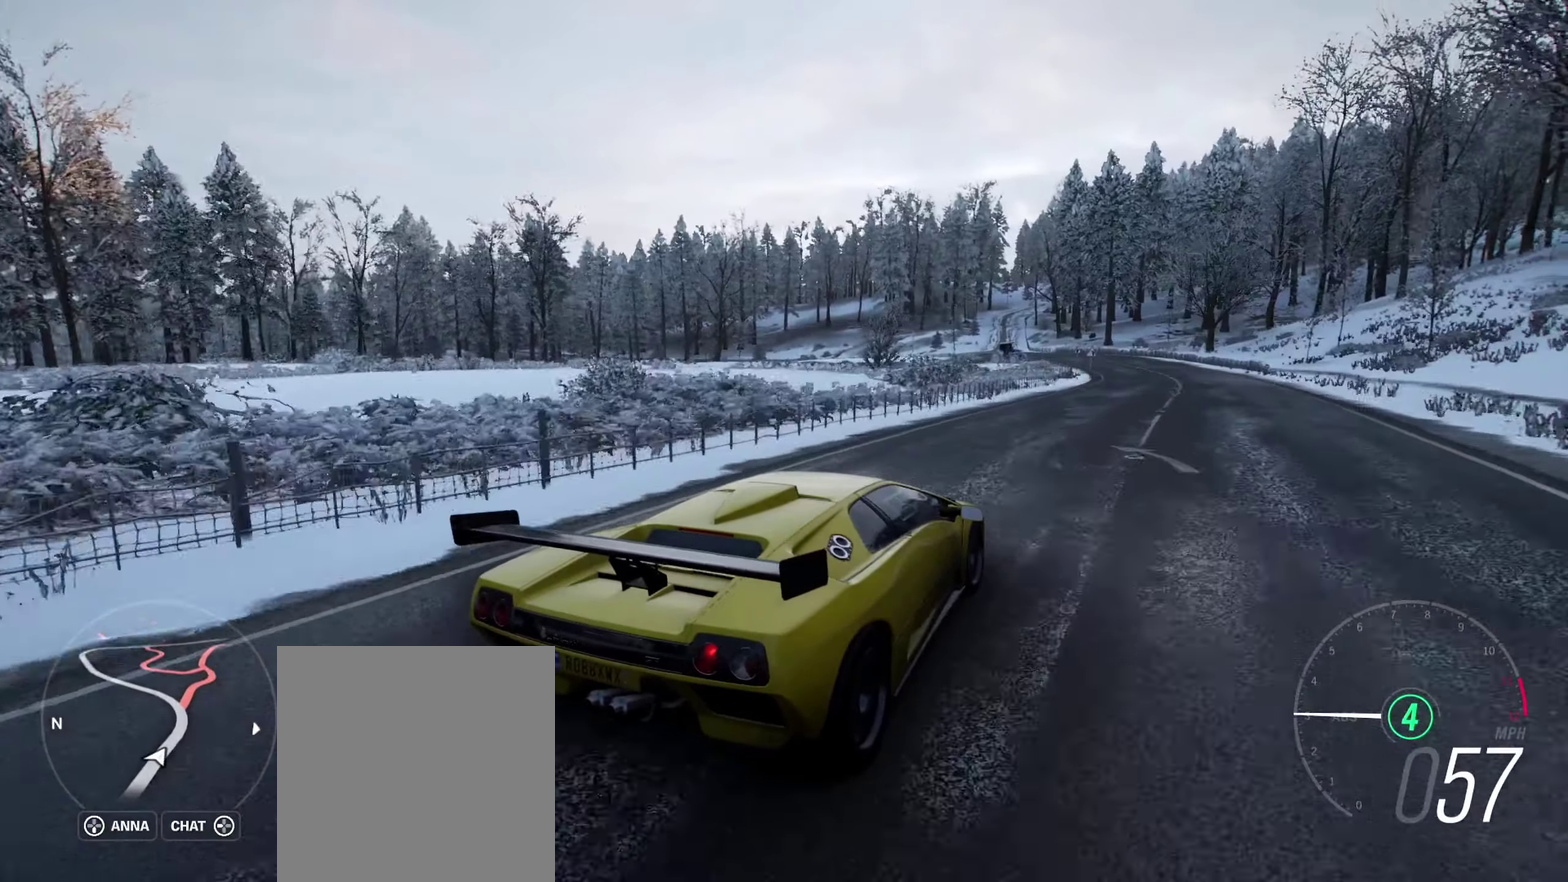
{"dt_ms": 600, "buttons": ["R2"], "left_stick": "left", "right_stick": "up"}